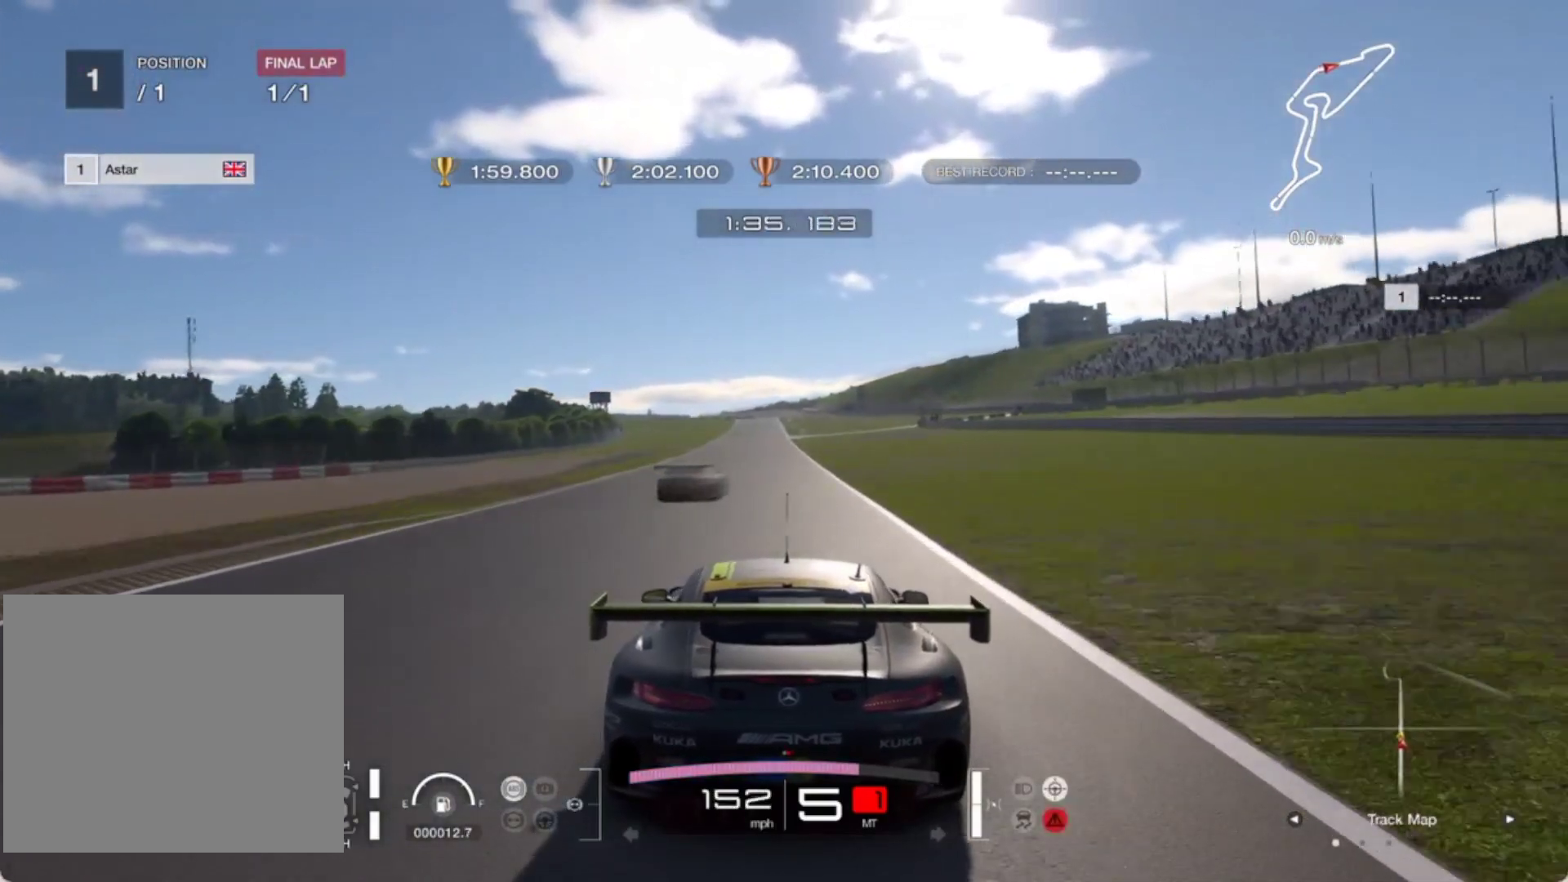
Gameplay with a controller (PlayStation layout); each line is a JSON object with the inputs held at the frame after it. "events" lists button and stick changes between this image and that frame as [ms after this image, input, new state], when the widget could be followed in between. Not read: right_stick.
{"buttons": ["R2"], "left_stick": "center", "events": [[350, "left_stick", "up"], [433, "left_stick", "center"]]}
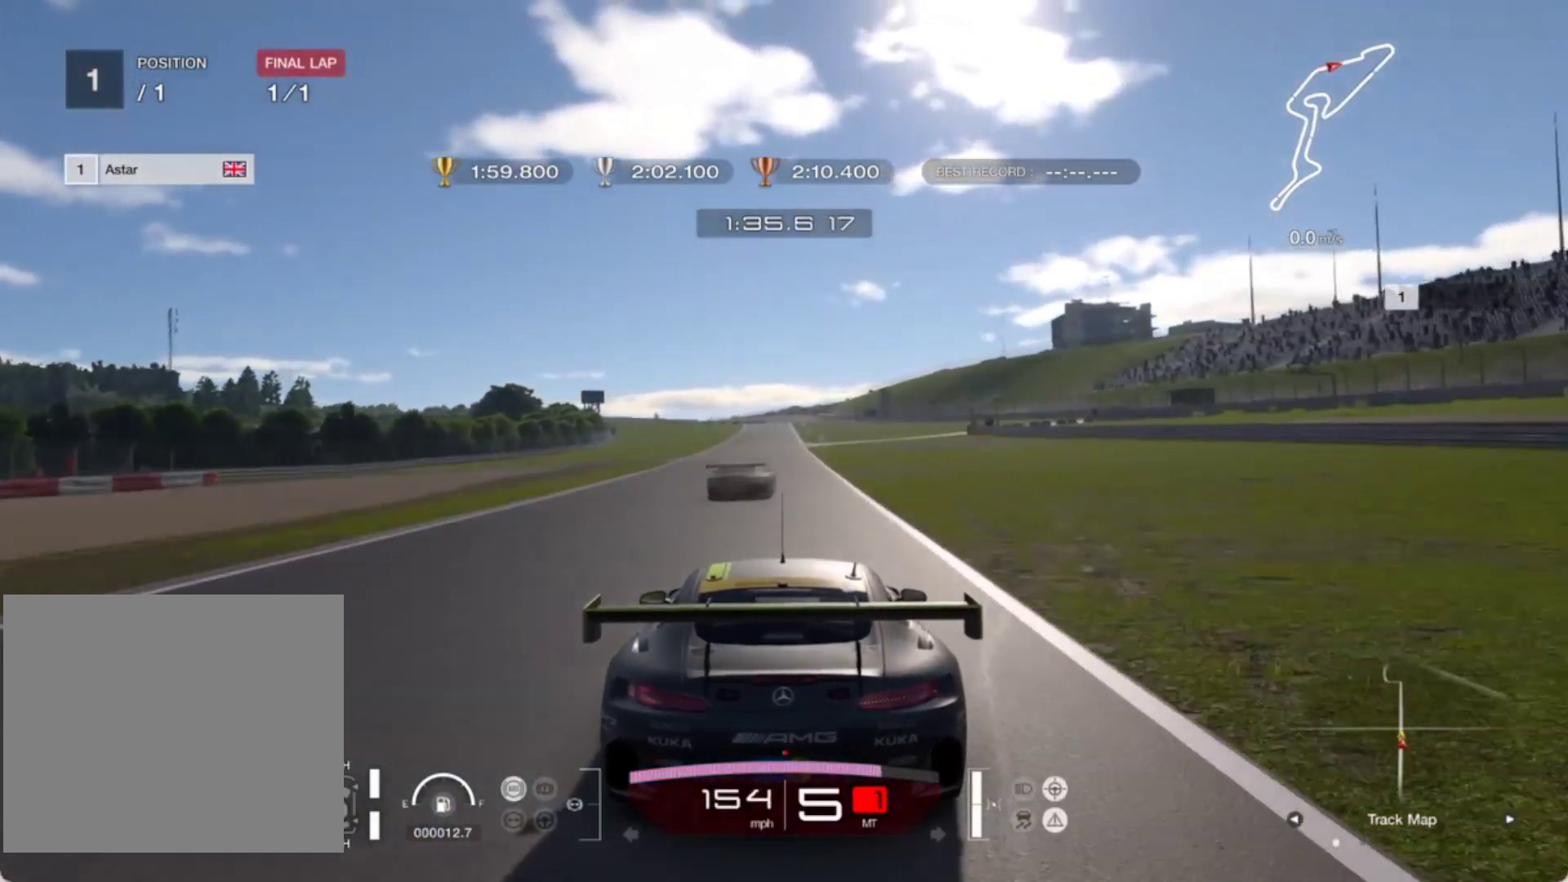
{"buttons": ["R2"], "left_stick": "center", "events": []}
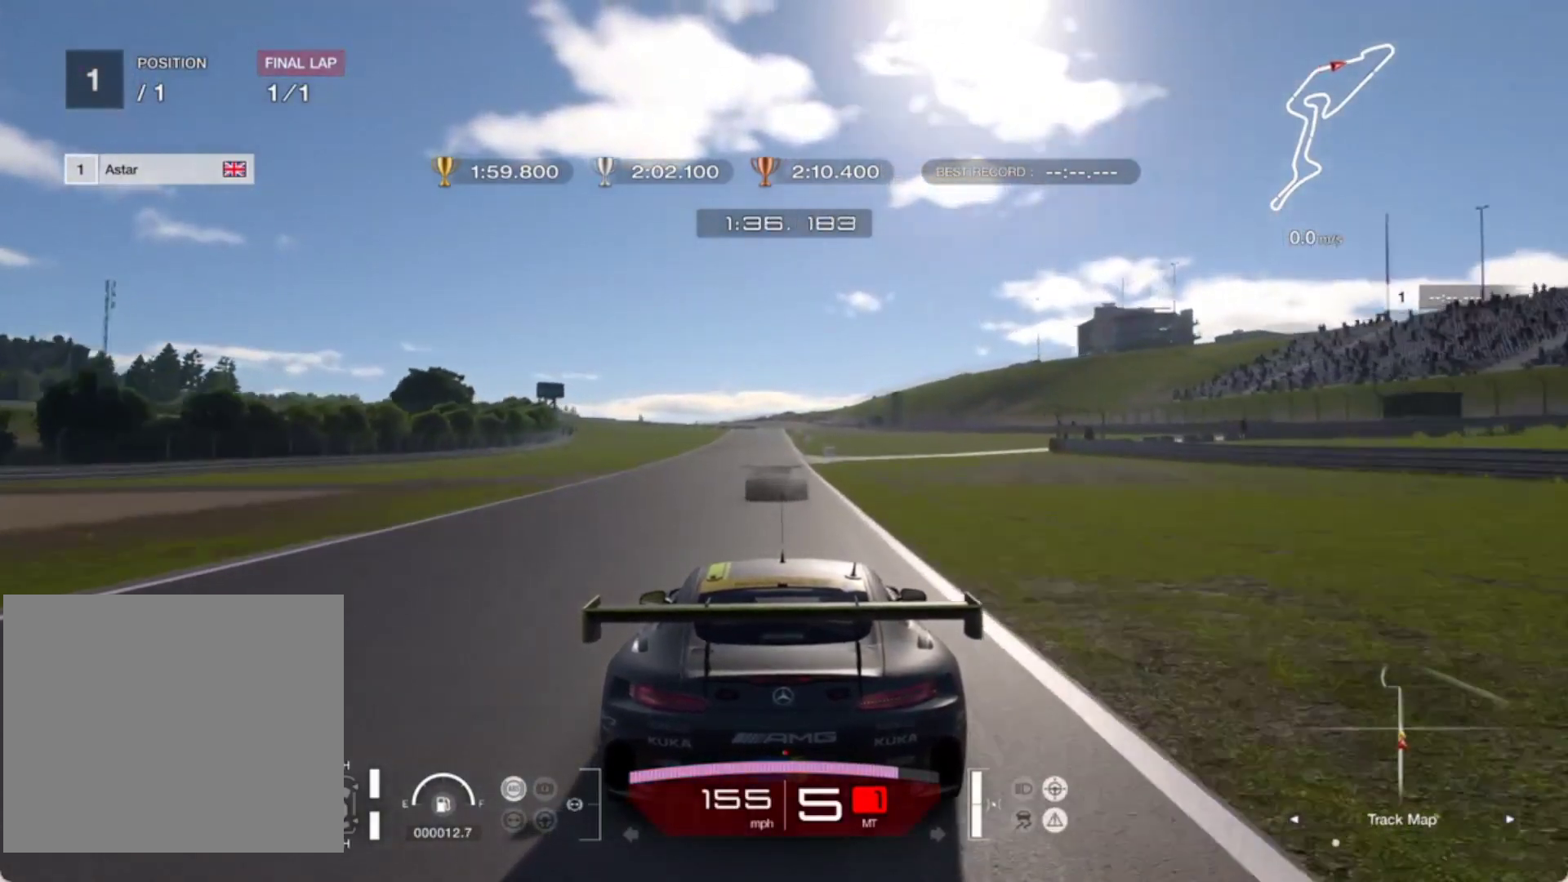
{"buttons": ["R2"], "left_stick": "center", "events": []}
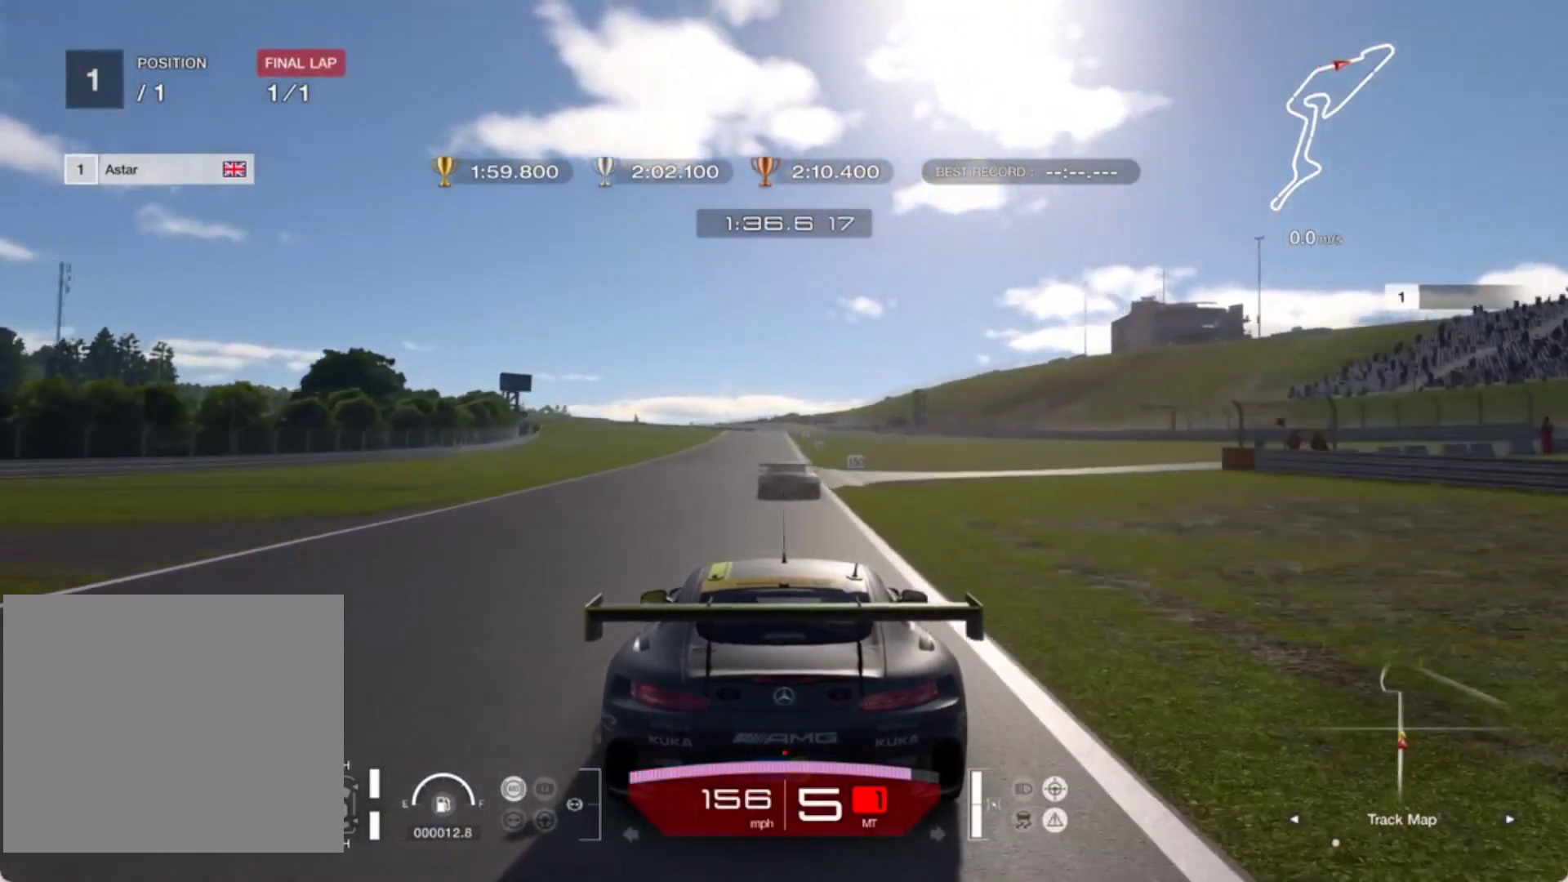
{"buttons": ["L2"], "left_stick": "up-right", "events": [[50, "left_stick", "left"], [117, "left_stick", "center"], [383, "L2", "down"], [400, "R2", "up"], [450, "left_stick", "up-right"]]}
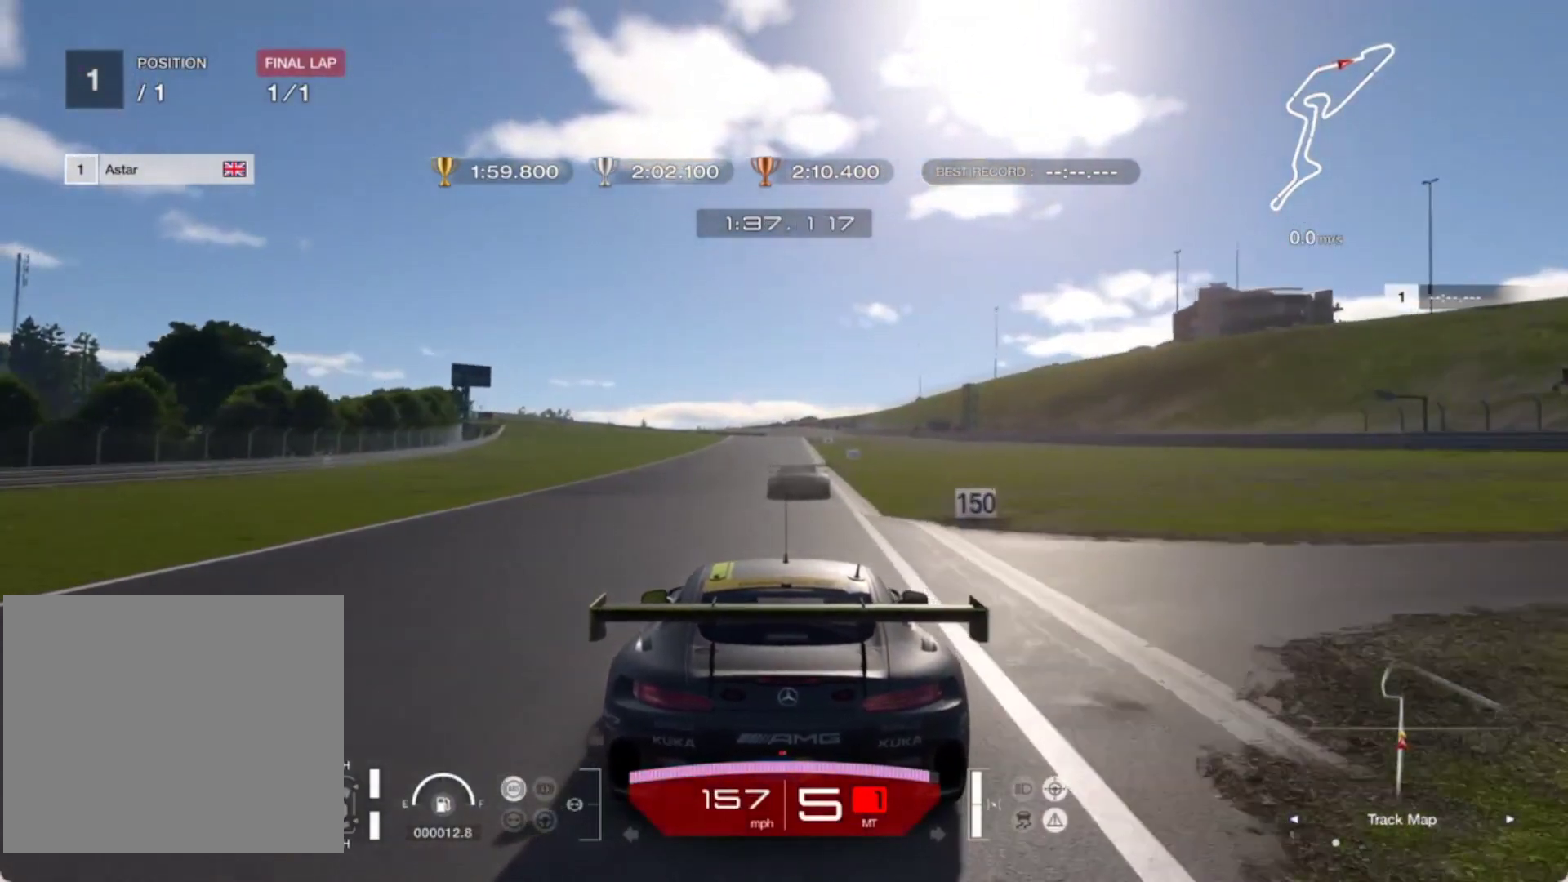
{"buttons": ["L2"], "left_stick": "up", "events": [[83, "left_stick", "center"], [117, "L2", "up"], [383, "L2", "down"], [383, "left_stick", "up"]]}
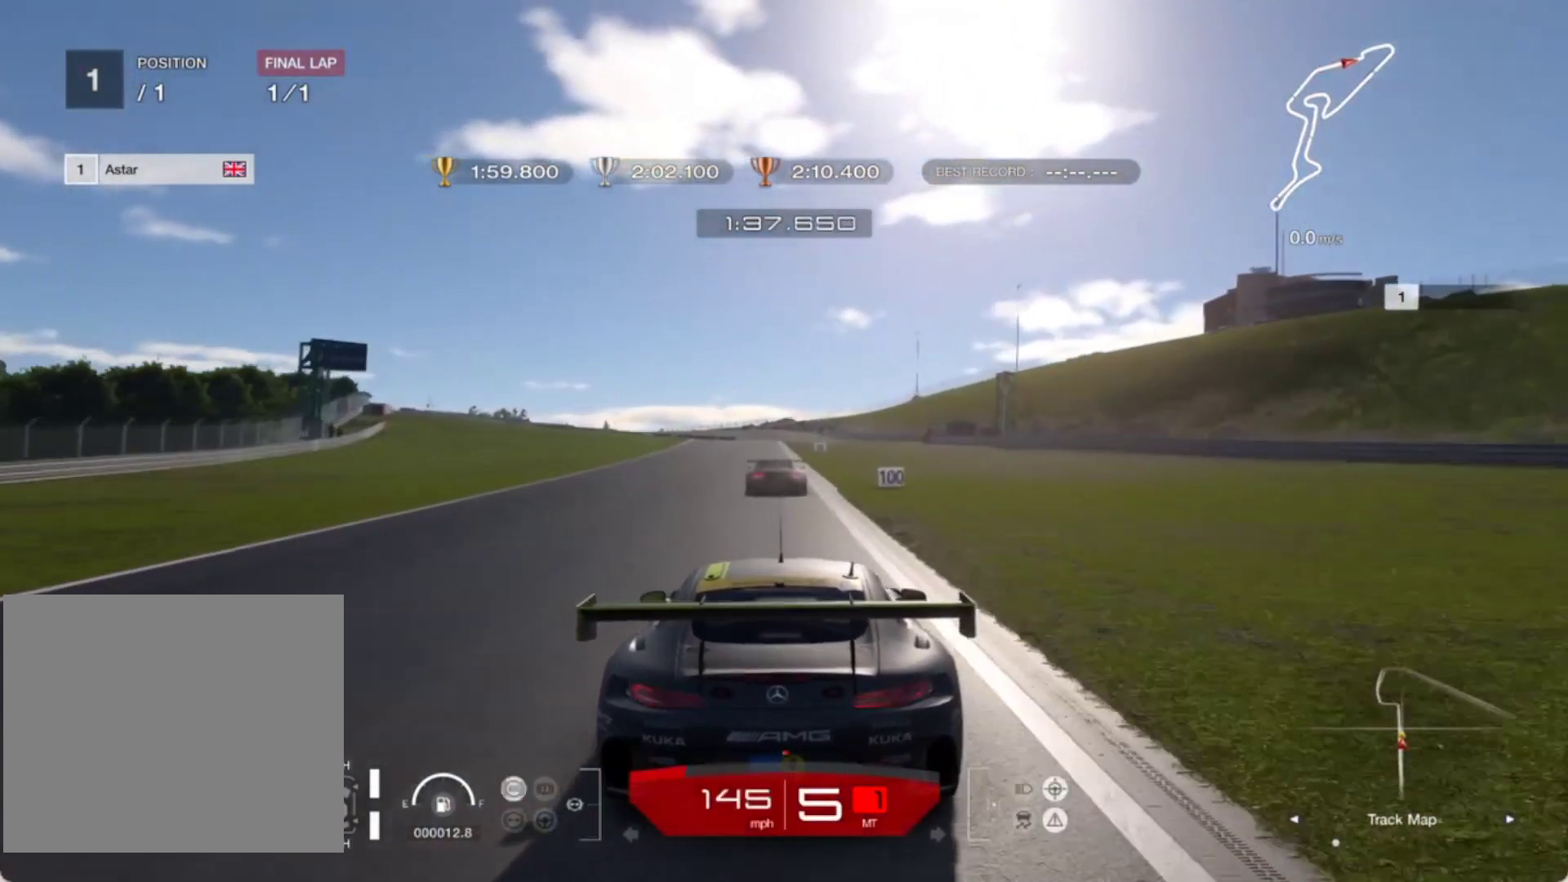
{"buttons": ["L1", "L2"], "left_stick": "up", "events": [[167, "L1", "down"], [300, "L1", "up"], [483, "L1", "down"]]}
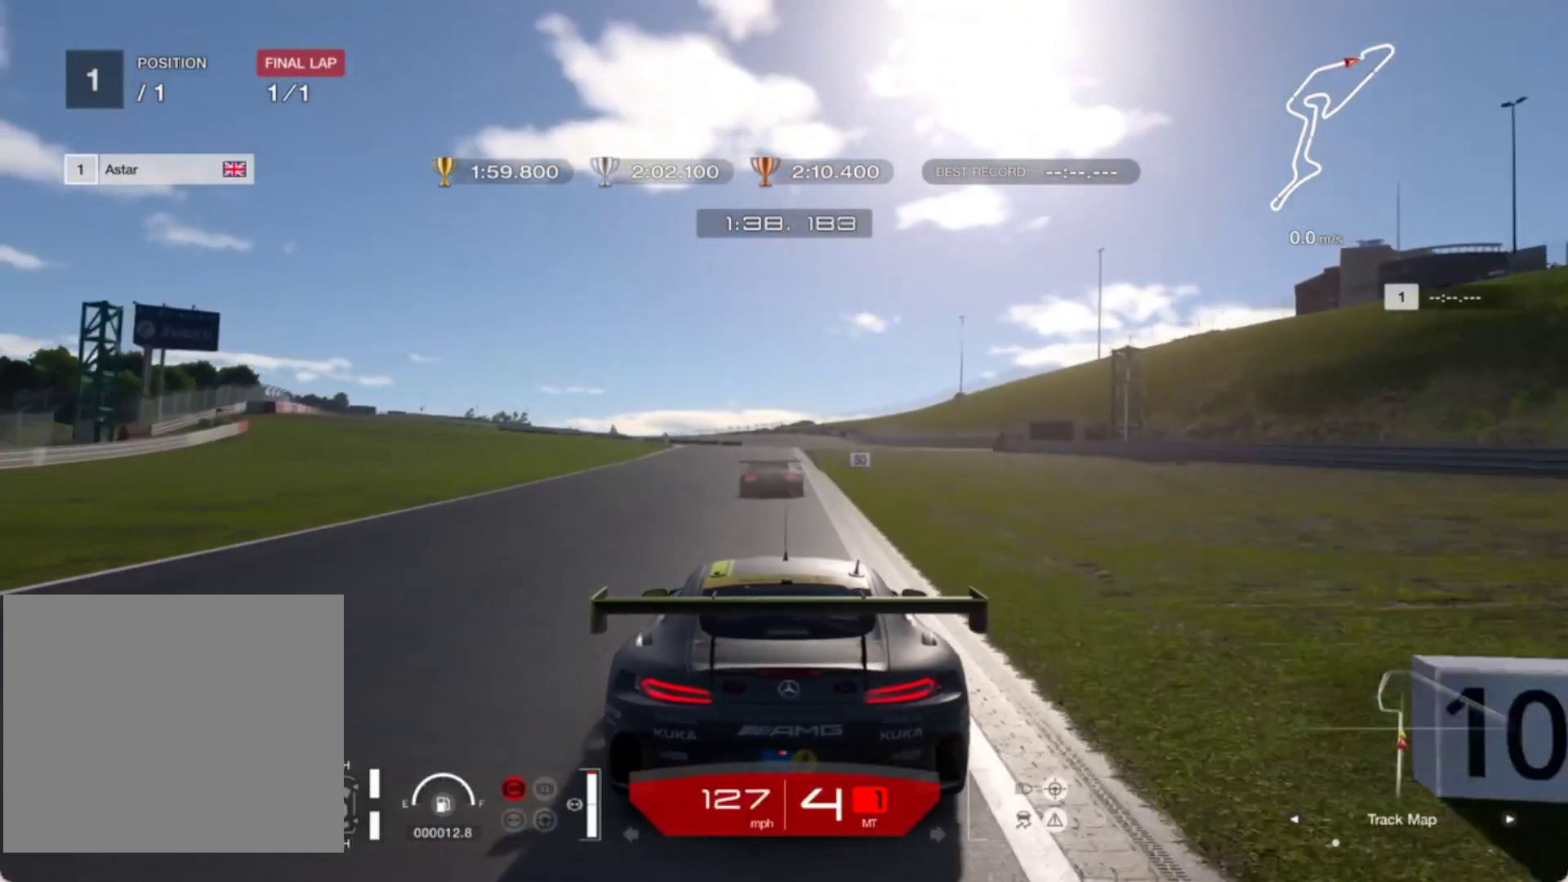
{"buttons": [], "left_stick": "up", "events": [[83, "L1", "up"], [367, "L2", "up"]]}
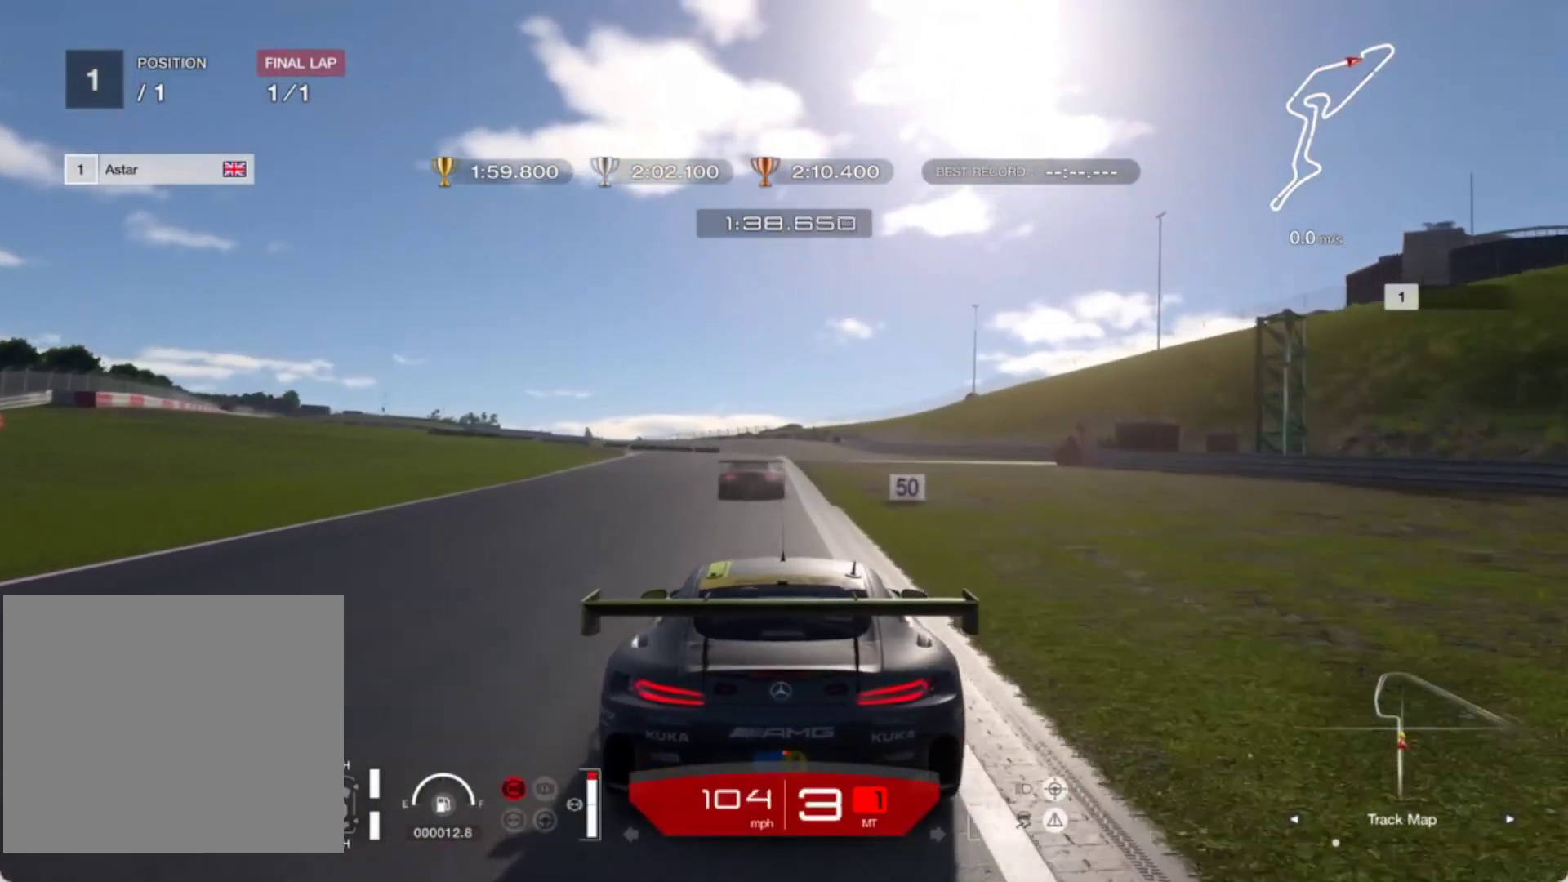
{"buttons": ["L2"], "left_stick": "up", "events": [[100, "L2", "down"], [200, "L1", "down"], [333, "L1", "up"]]}
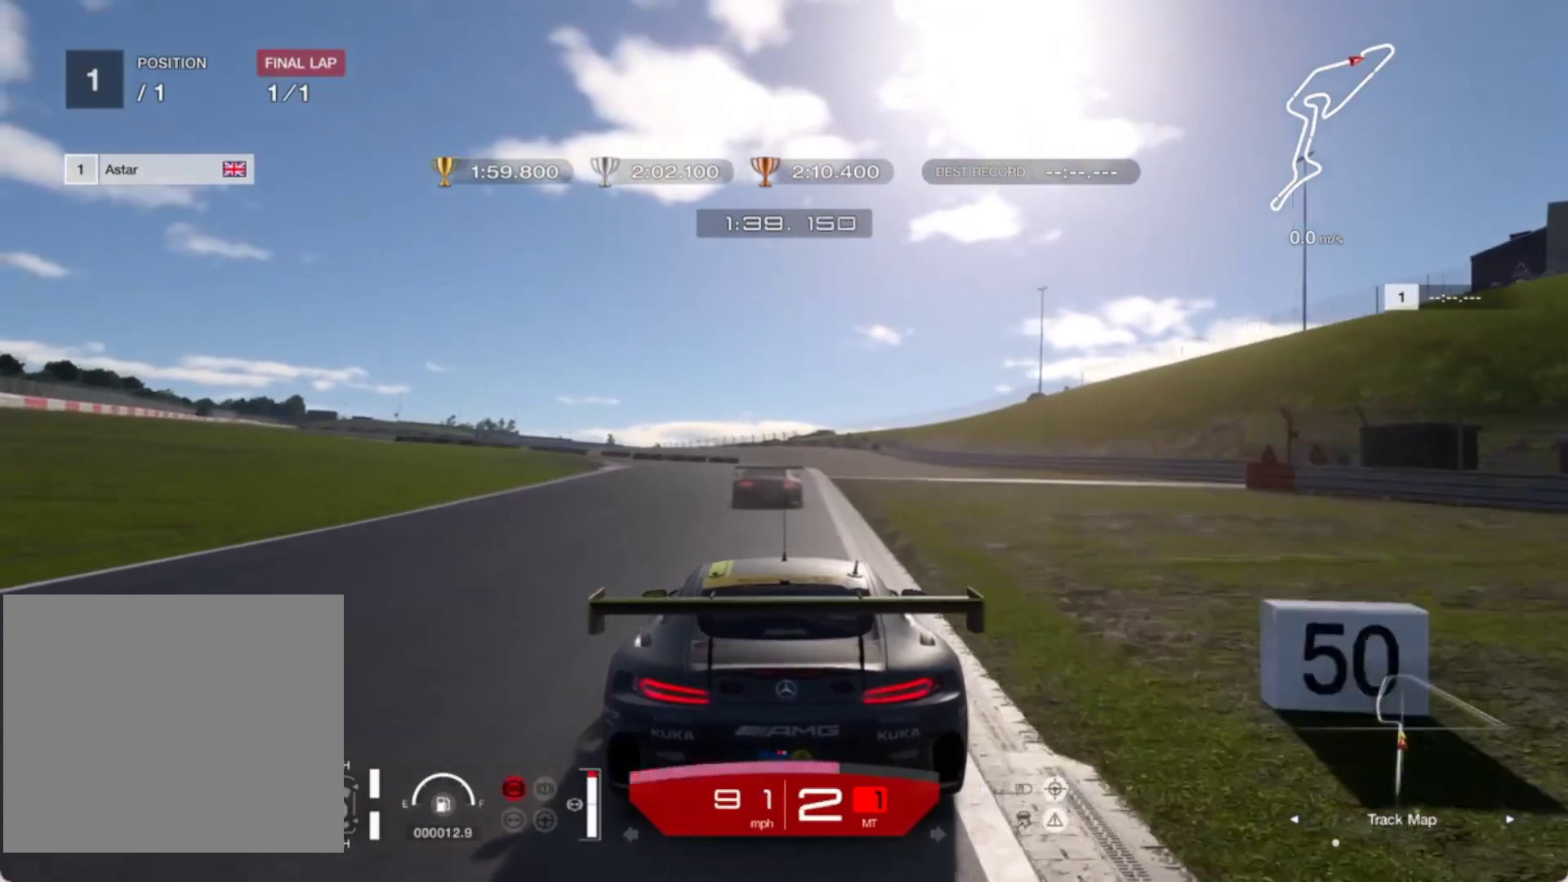
{"buttons": ["L2"], "left_stick": "up-left", "events": [[50, "L2", "up"], [333, "L2", "down"], [400, "left_stick", "up-left"]]}
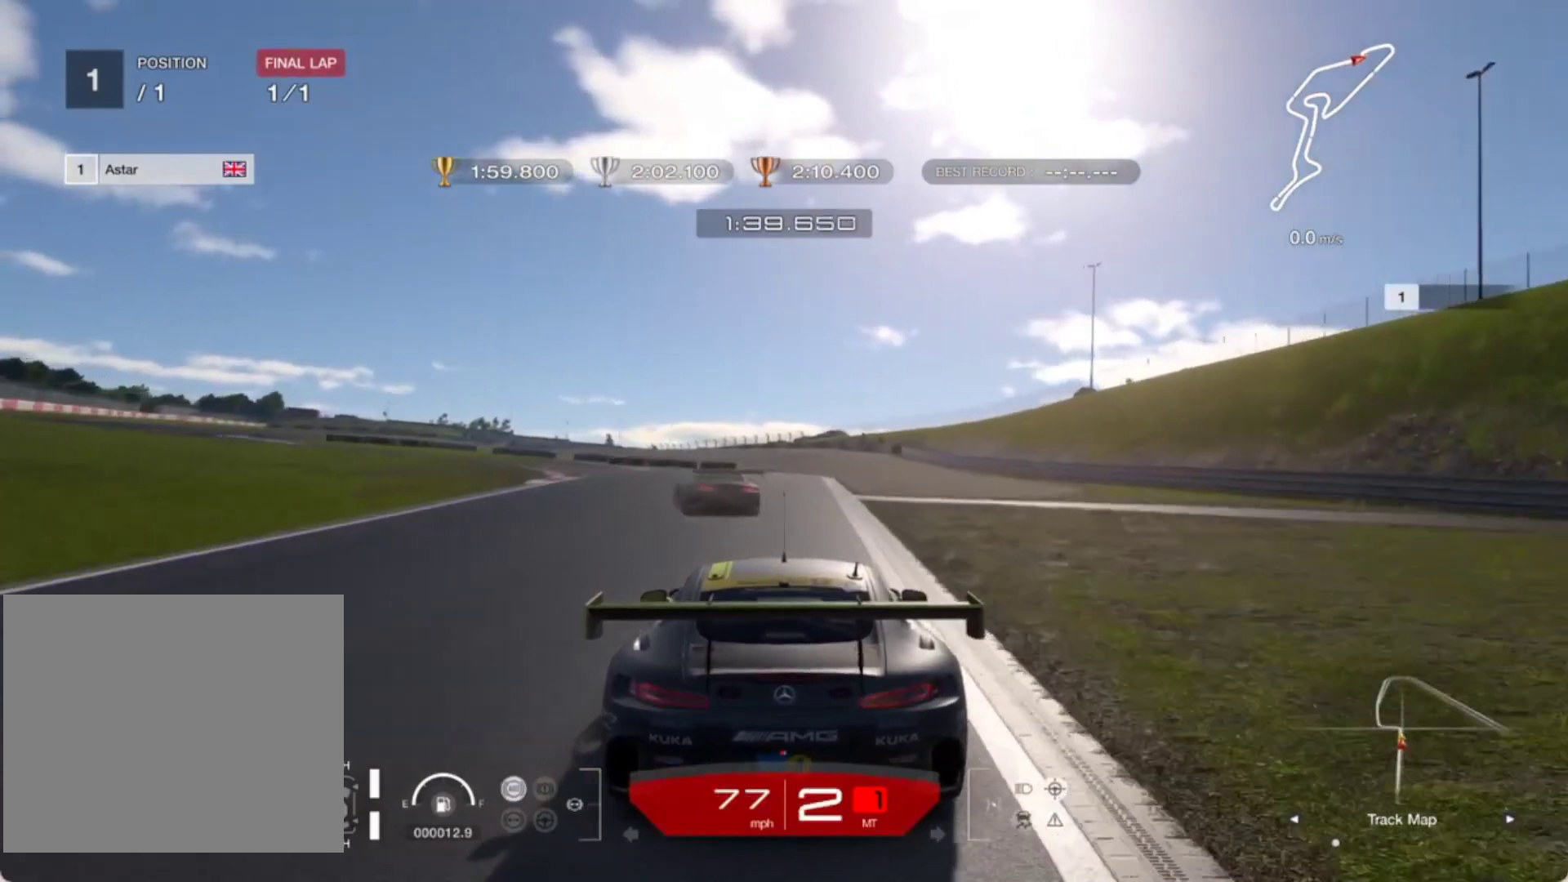
{"buttons": [], "left_stick": "up-left", "events": [[417, "L2", "up"]]}
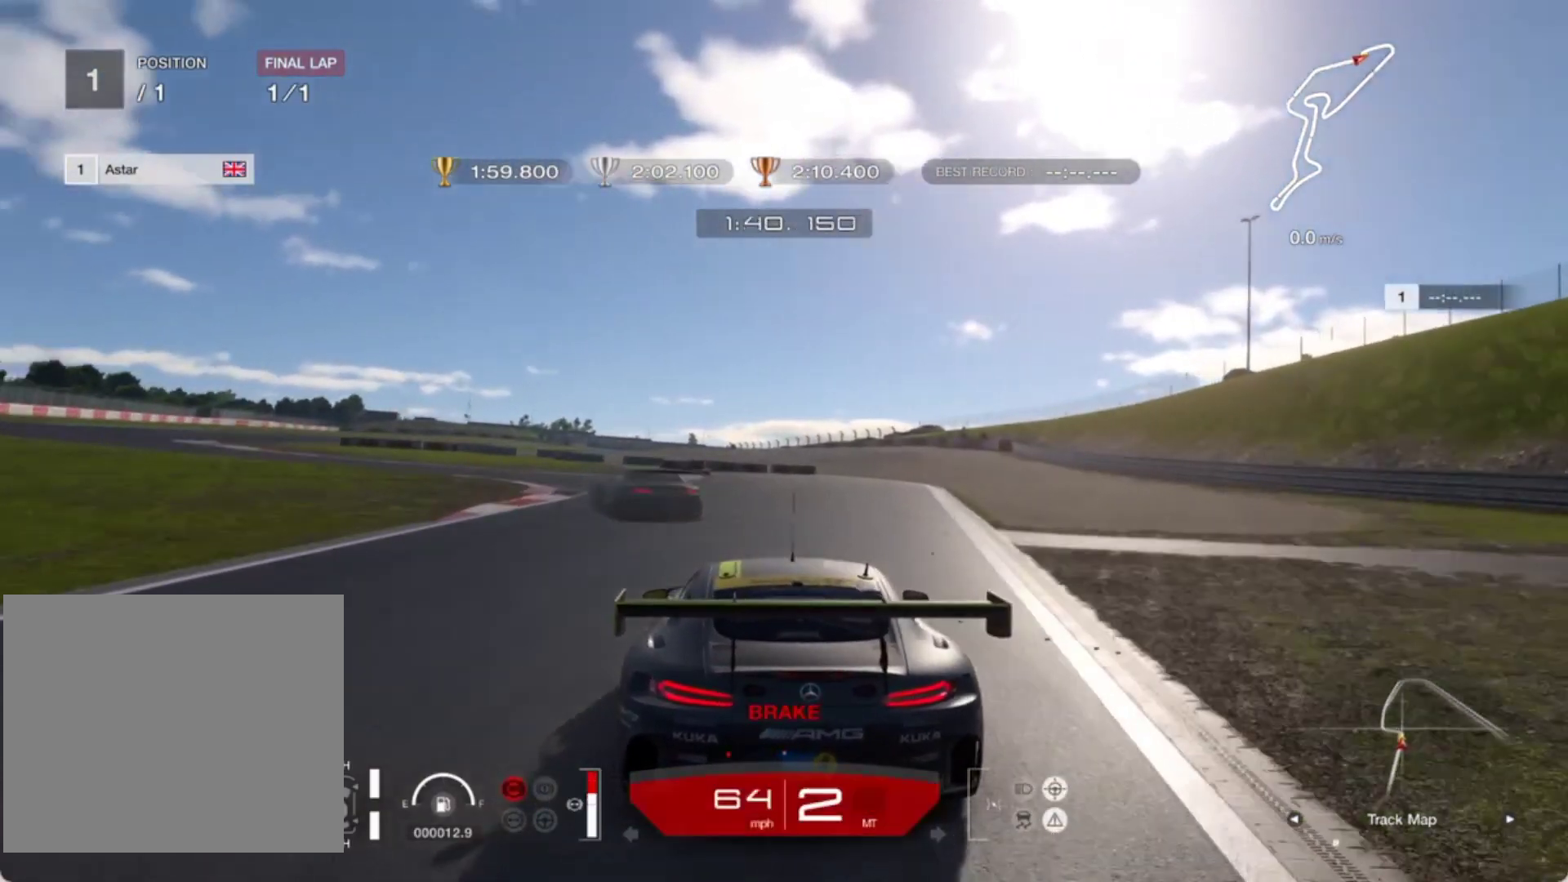
{"buttons": [], "left_stick": "up-left", "events": [[250, "L2", "down"], [467, "L2", "up"]]}
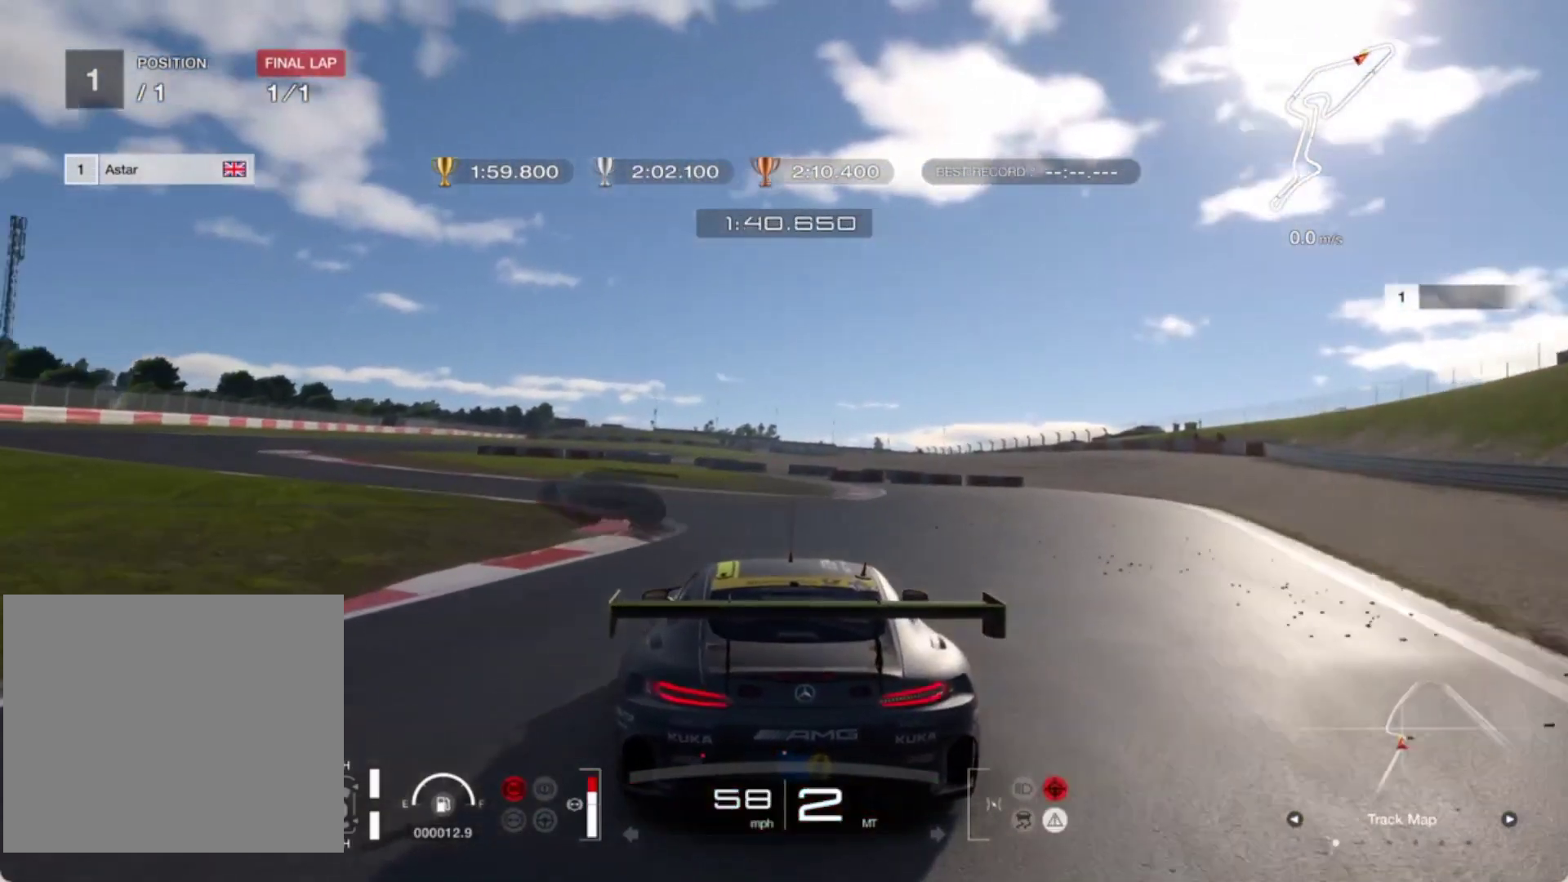
{"buttons": [], "left_stick": "left", "events": [[100, "L2", "down"], [100, "left_stick", "left"], [433, "L2", "up"]]}
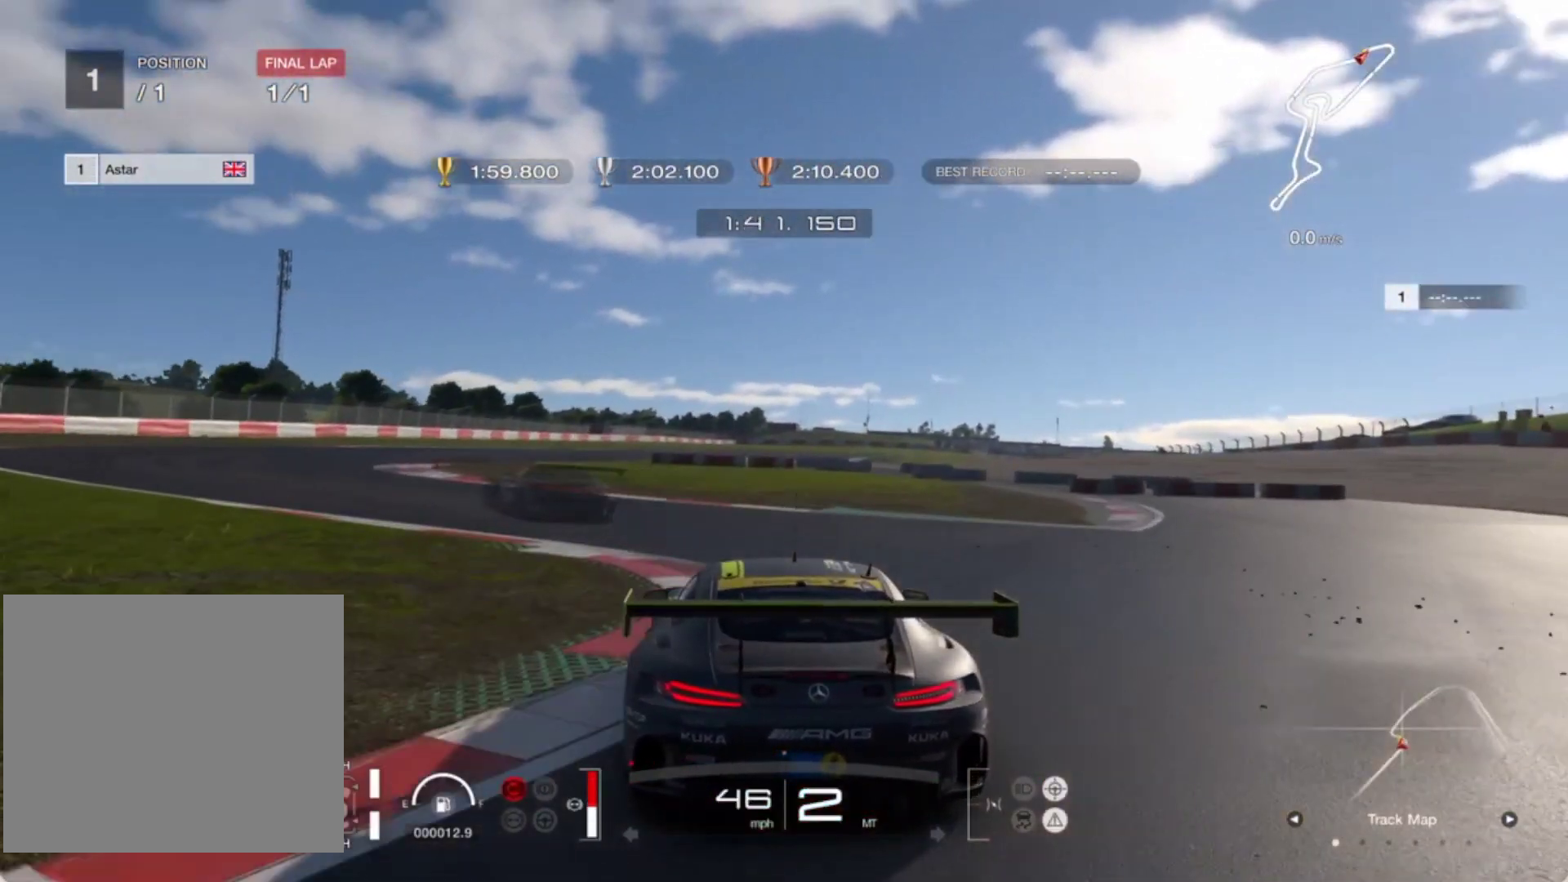
{"buttons": [], "left_stick": "left", "events": []}
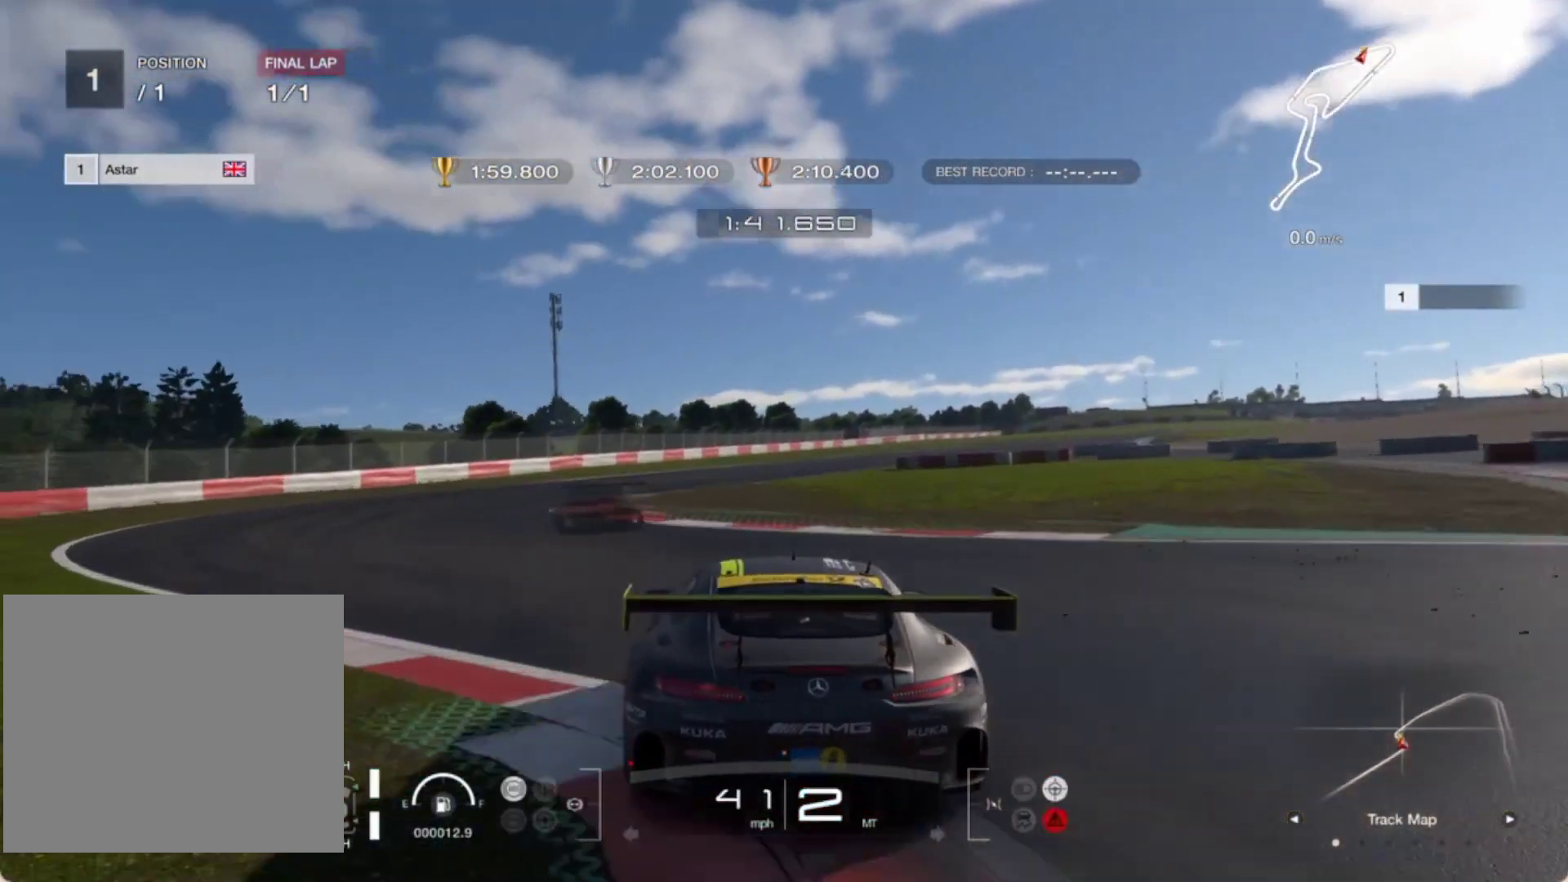
{"buttons": ["R2"], "left_stick": "up-right", "events": [[50, "R2", "down"], [133, "left_stick", "center"], [383, "left_stick", "up-right"]]}
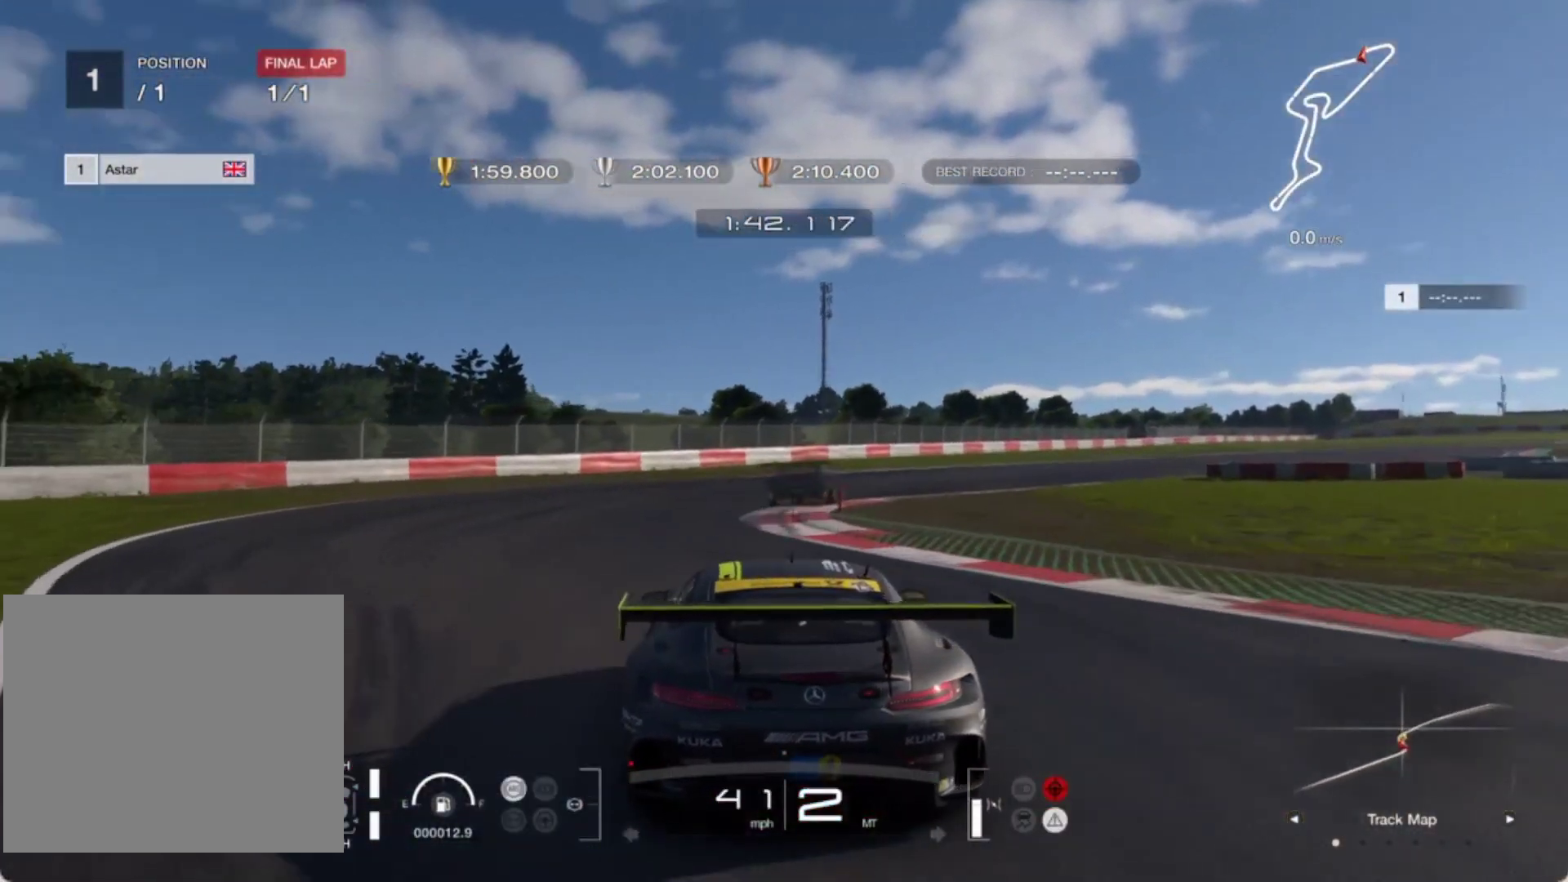
{"buttons": ["R2"], "left_stick": "up-right", "events": []}
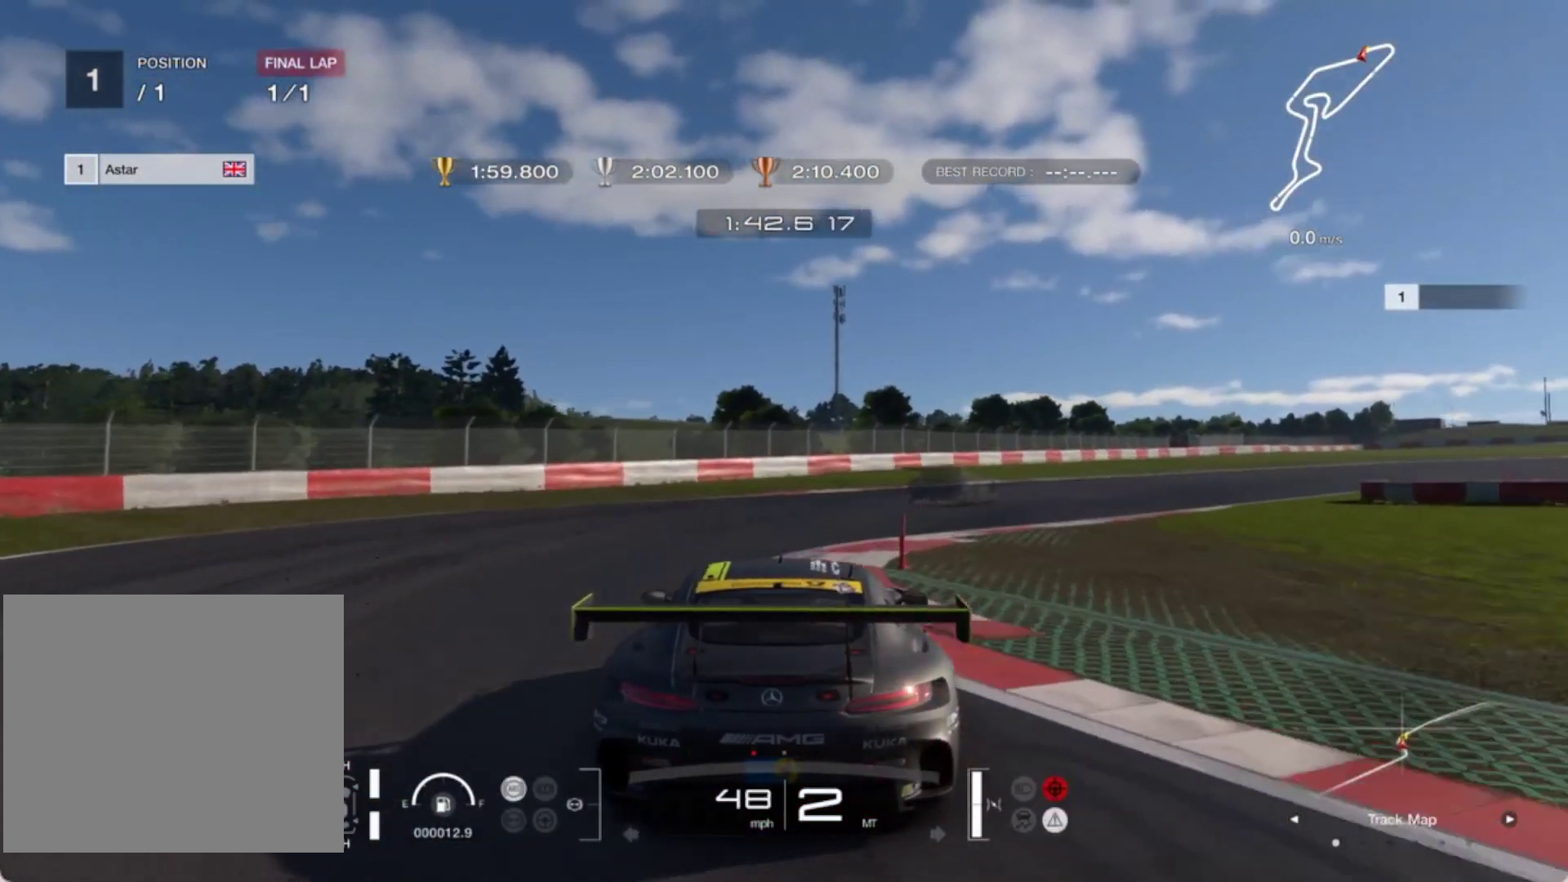
{"buttons": ["R2"], "left_stick": "up-right", "events": [[33, "left_stick", "right"], [100, "R2", "up"], [233, "R2", "down"], [300, "left_stick", "up-right"]]}
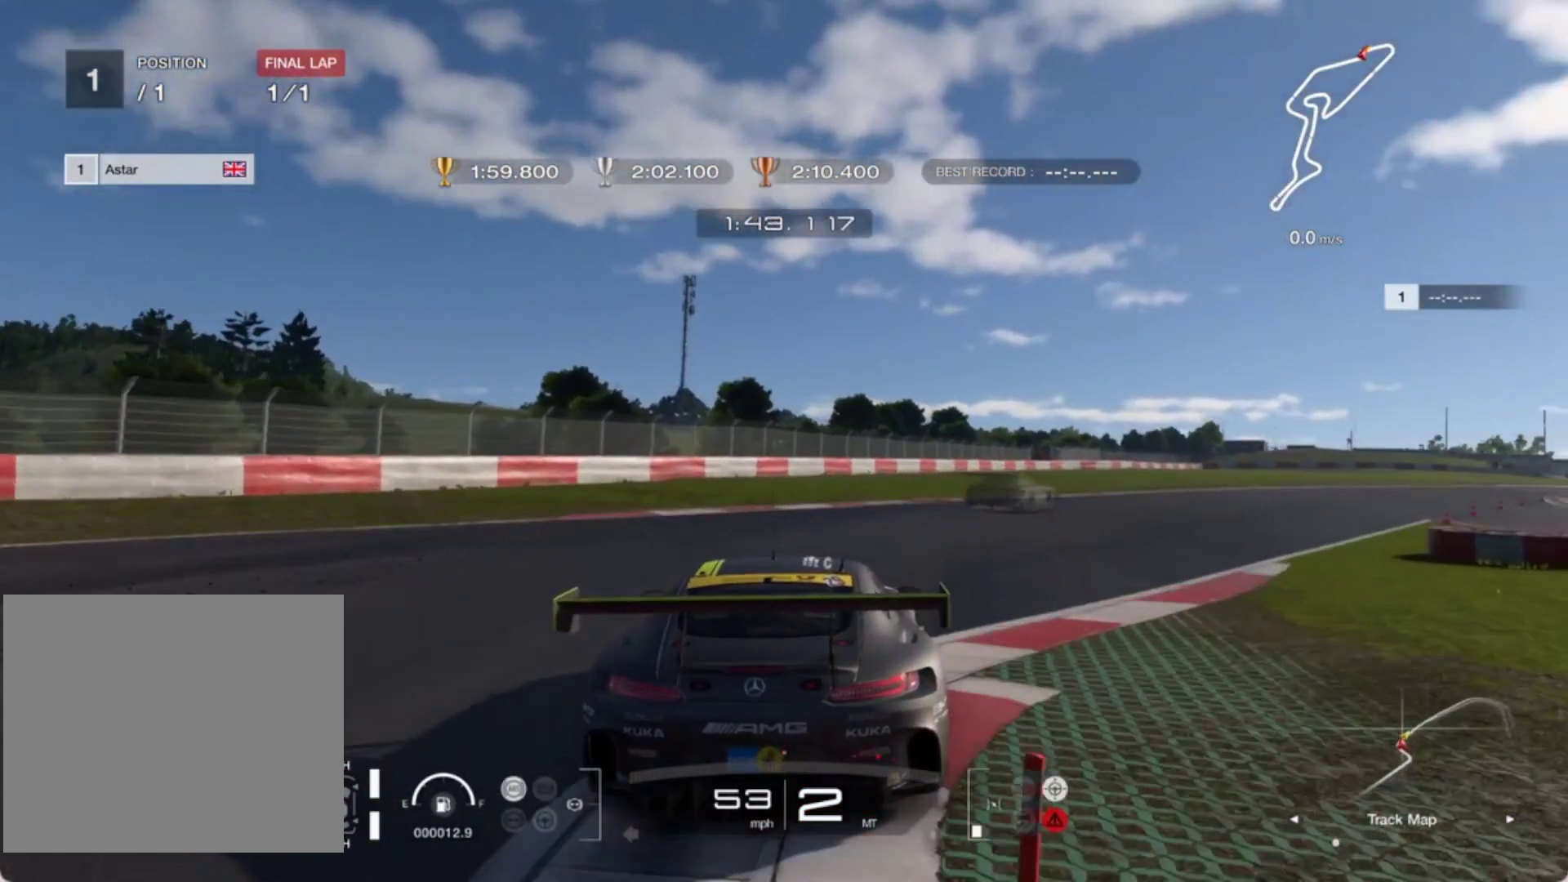
{"buttons": ["R2"], "left_stick": "up-right", "events": []}
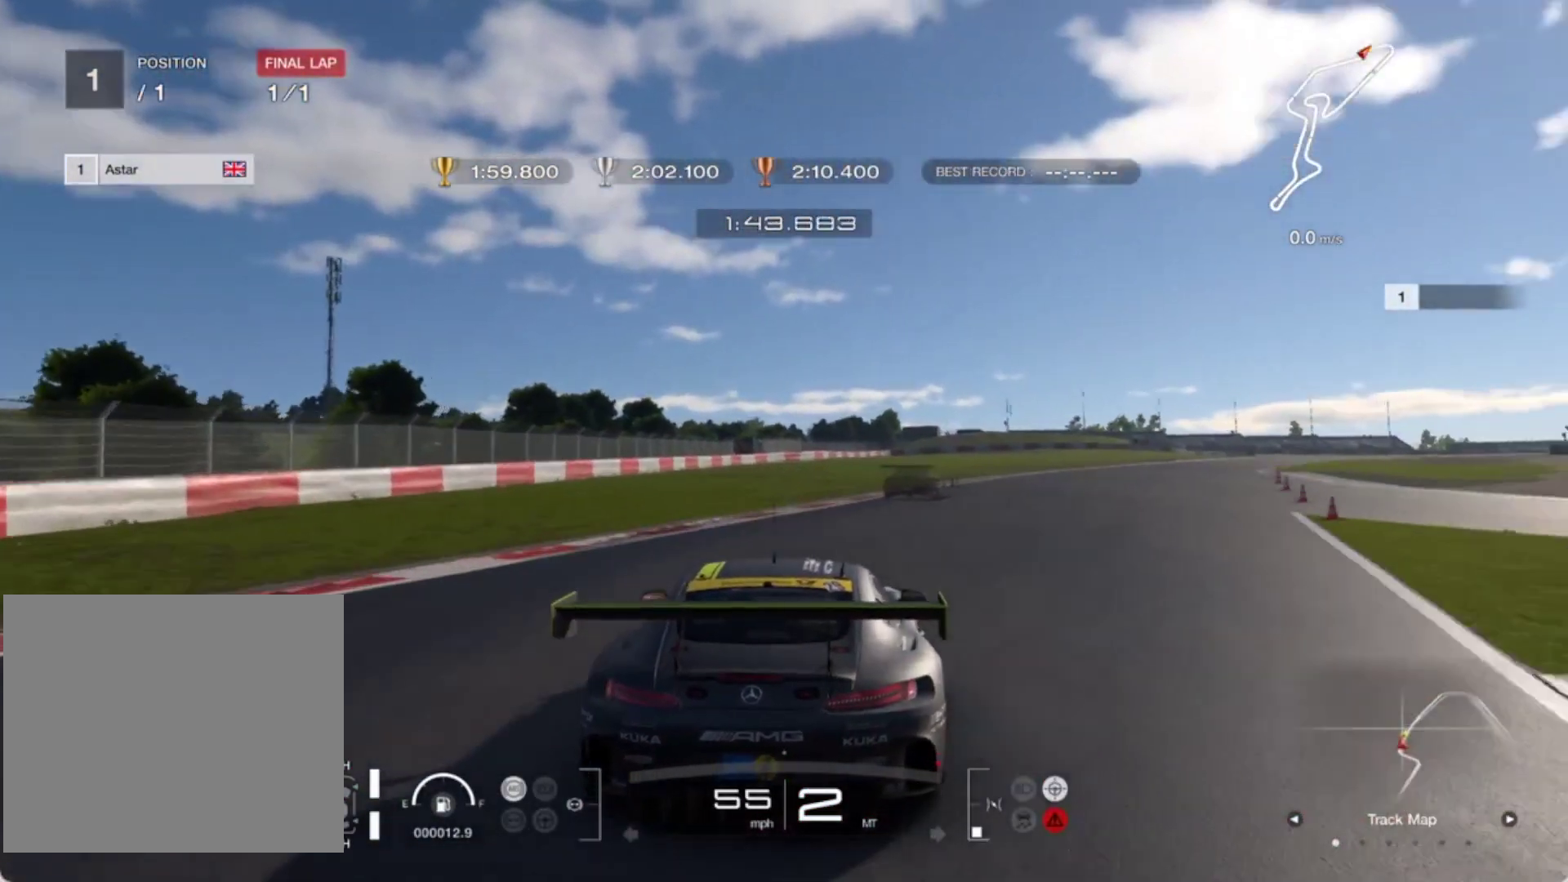
{"buttons": ["R2"], "left_stick": "up", "events": [[183, "left_stick", "up"]]}
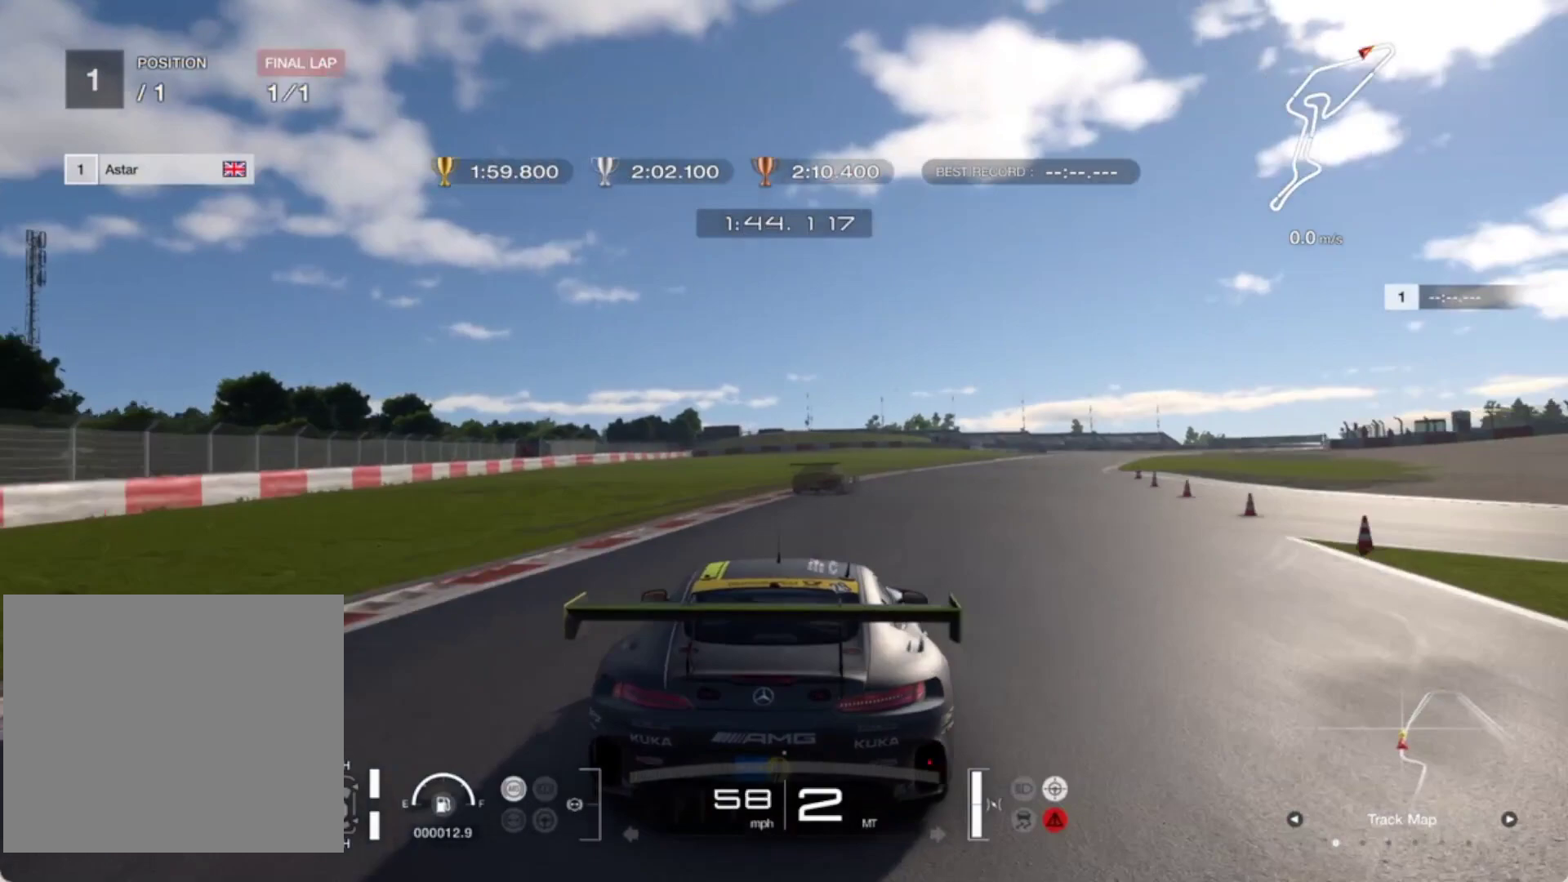
{"buttons": ["R2"], "left_stick": "up", "events": []}
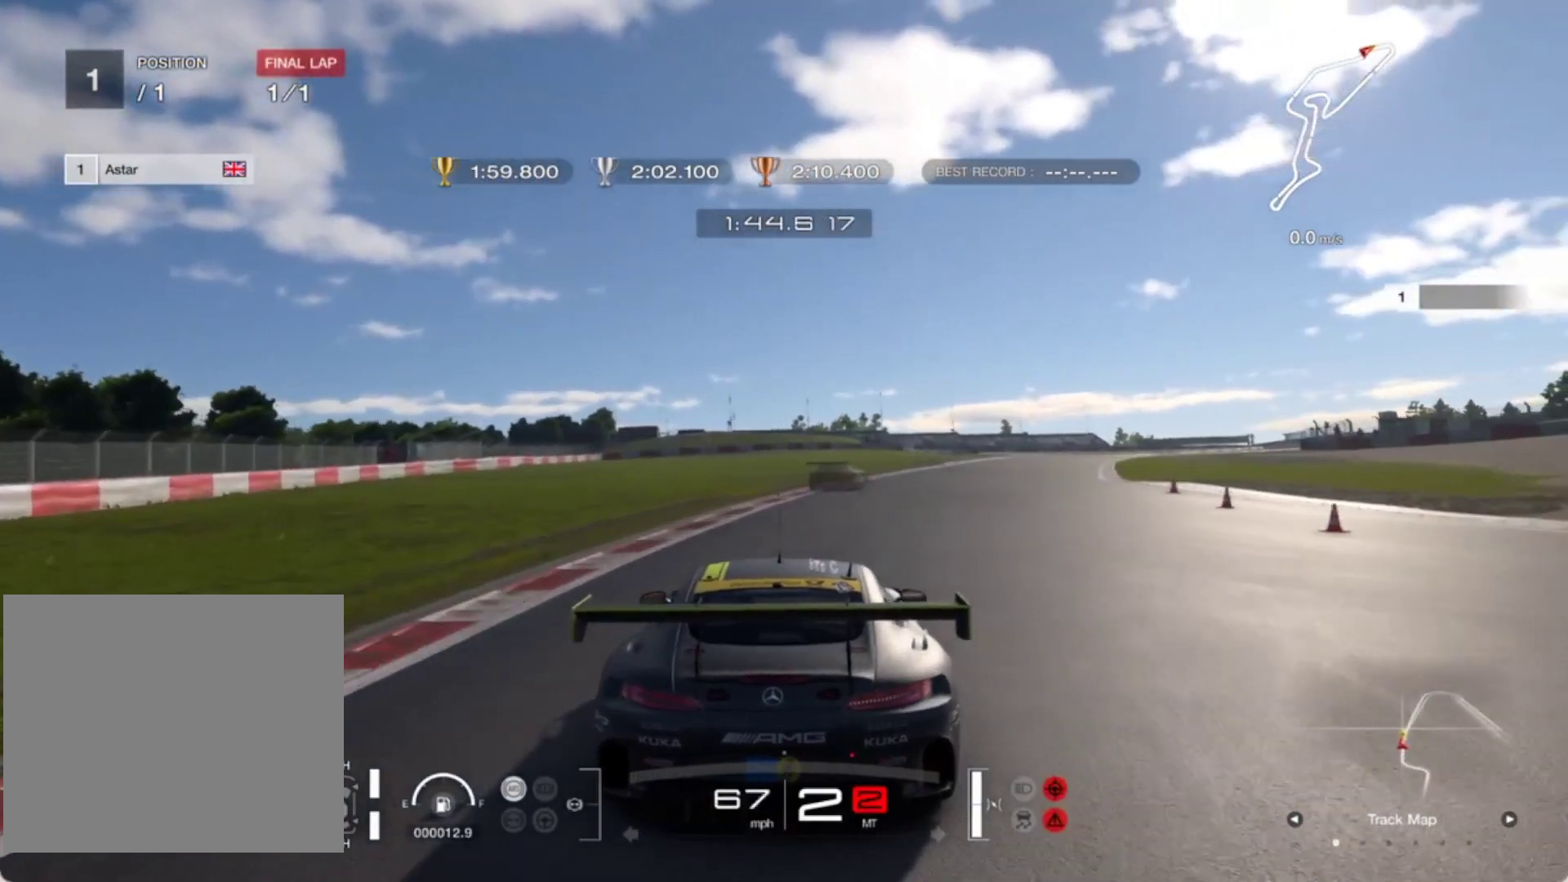
{"buttons": ["R2"], "left_stick": "up-right", "events": [[217, "left_stick", "up-right"]]}
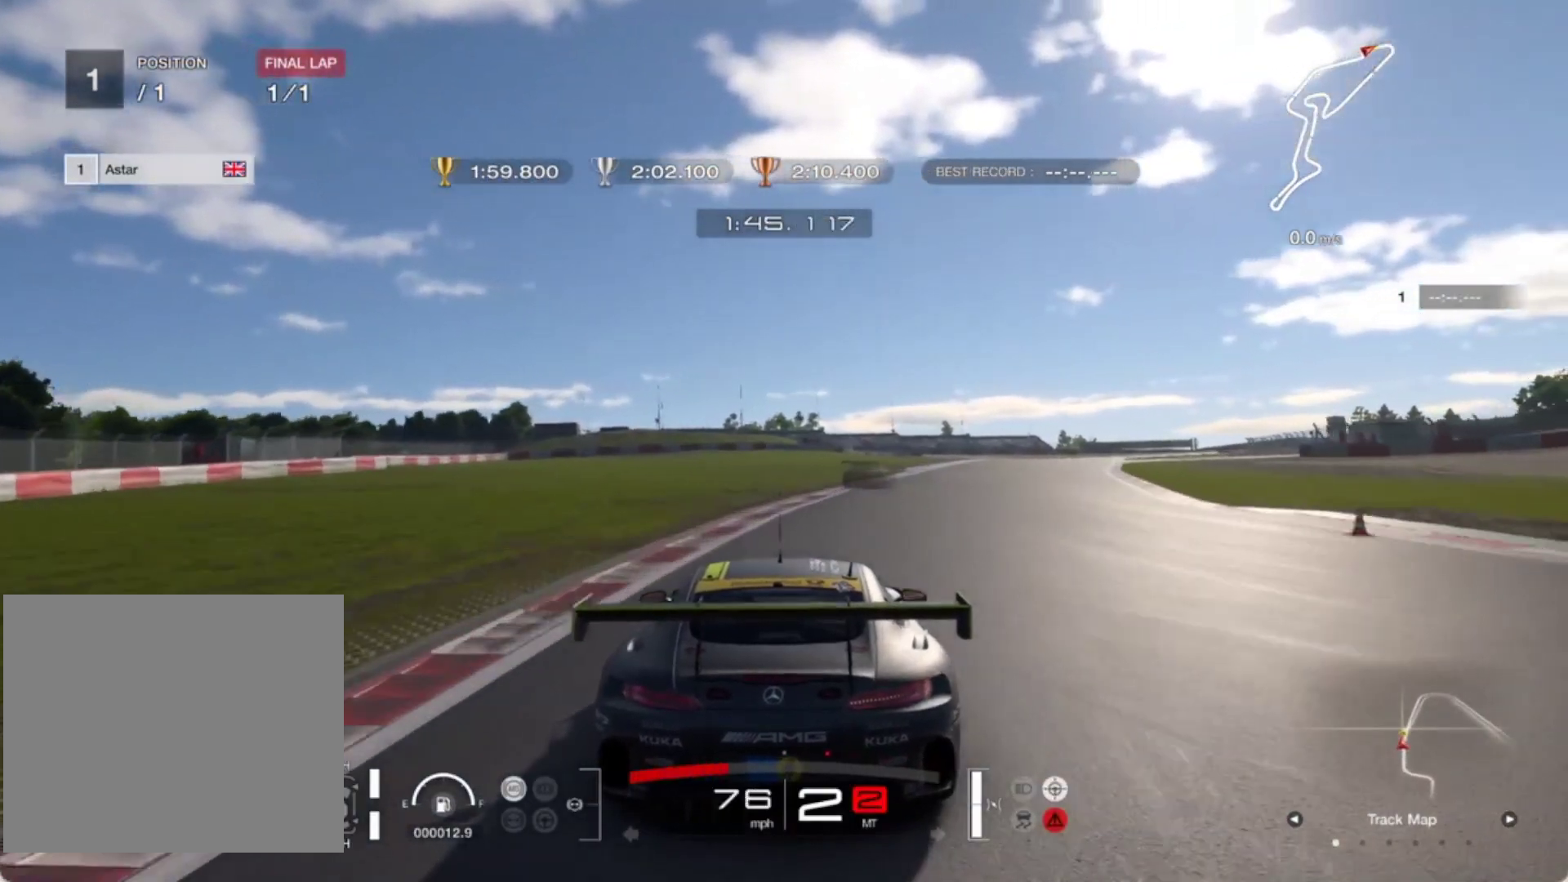
{"buttons": ["R2"], "left_stick": "up-right", "events": [[367, "R1", "down"], [433, "R1", "up"]]}
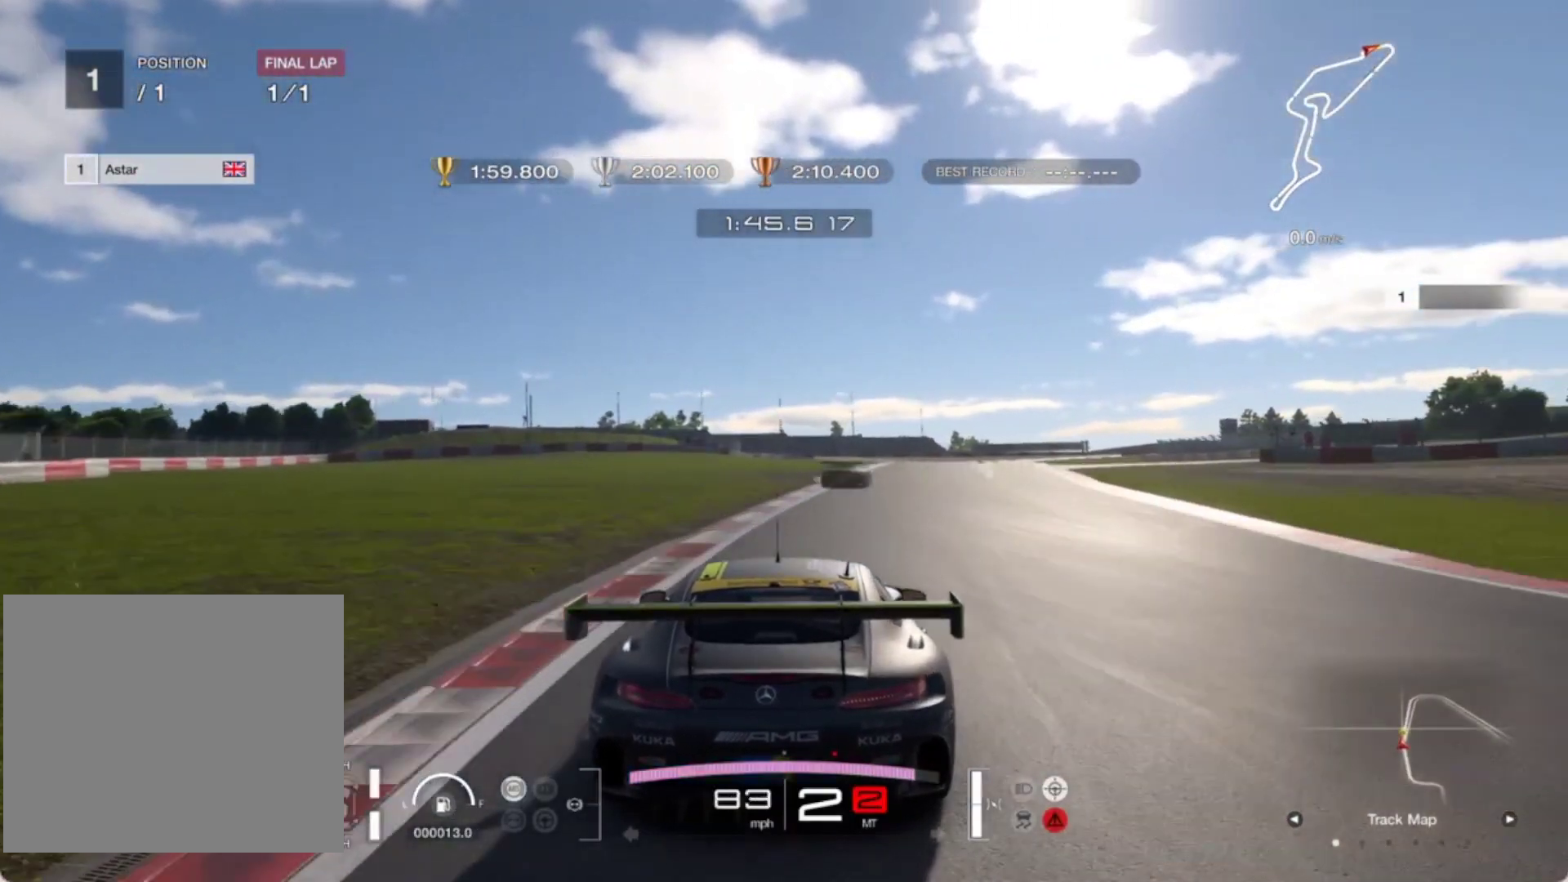
{"buttons": ["R2"], "left_stick": "up", "events": [[33, "left_stick", "up"]]}
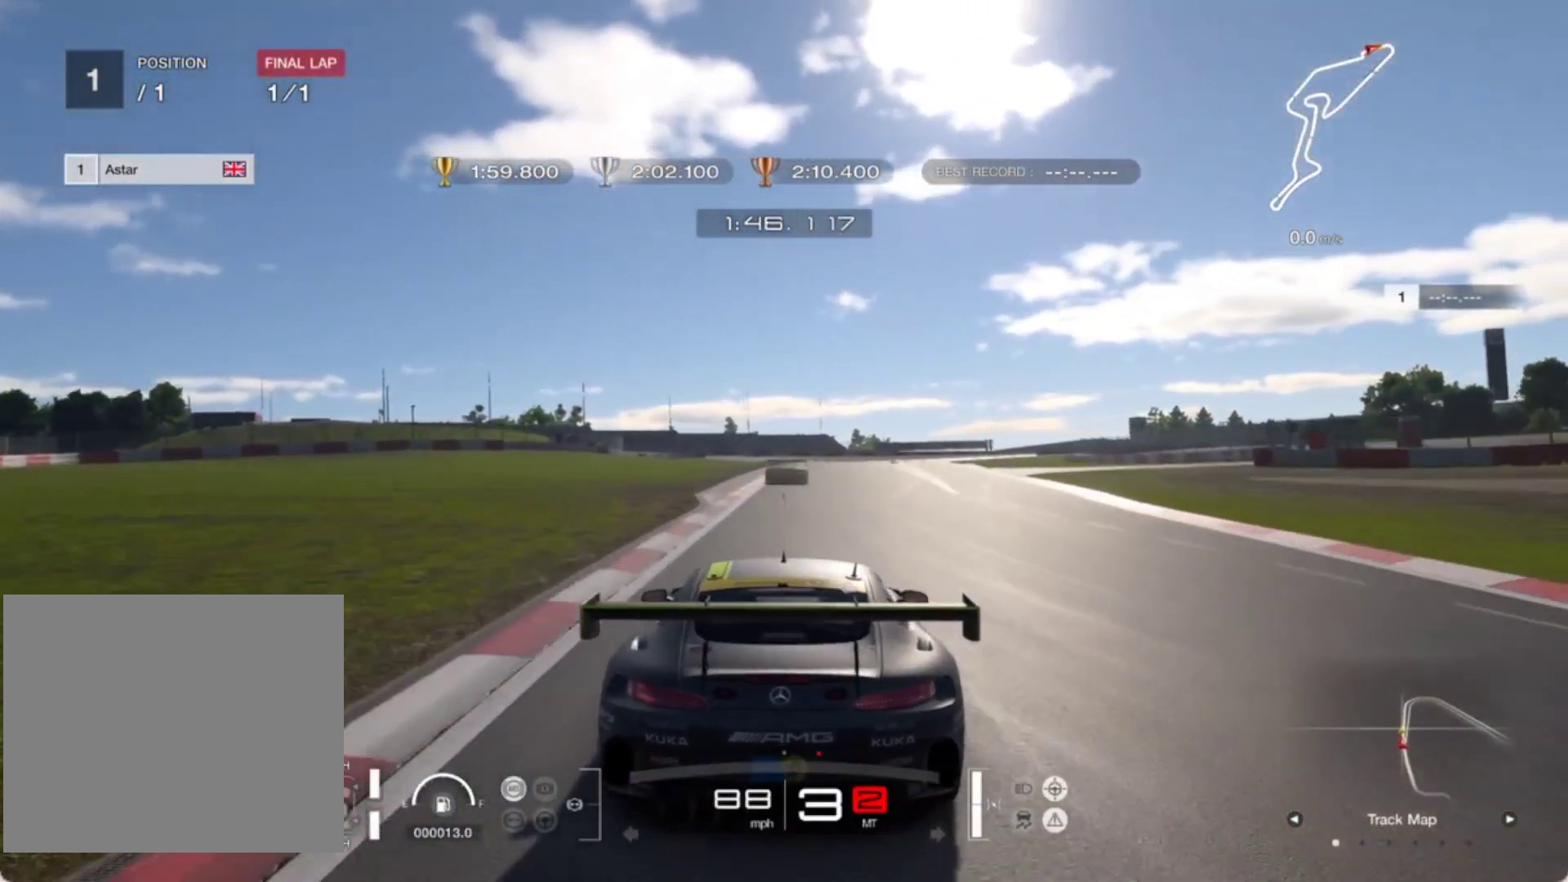
{"buttons": ["R2"], "left_stick": "up", "events": []}
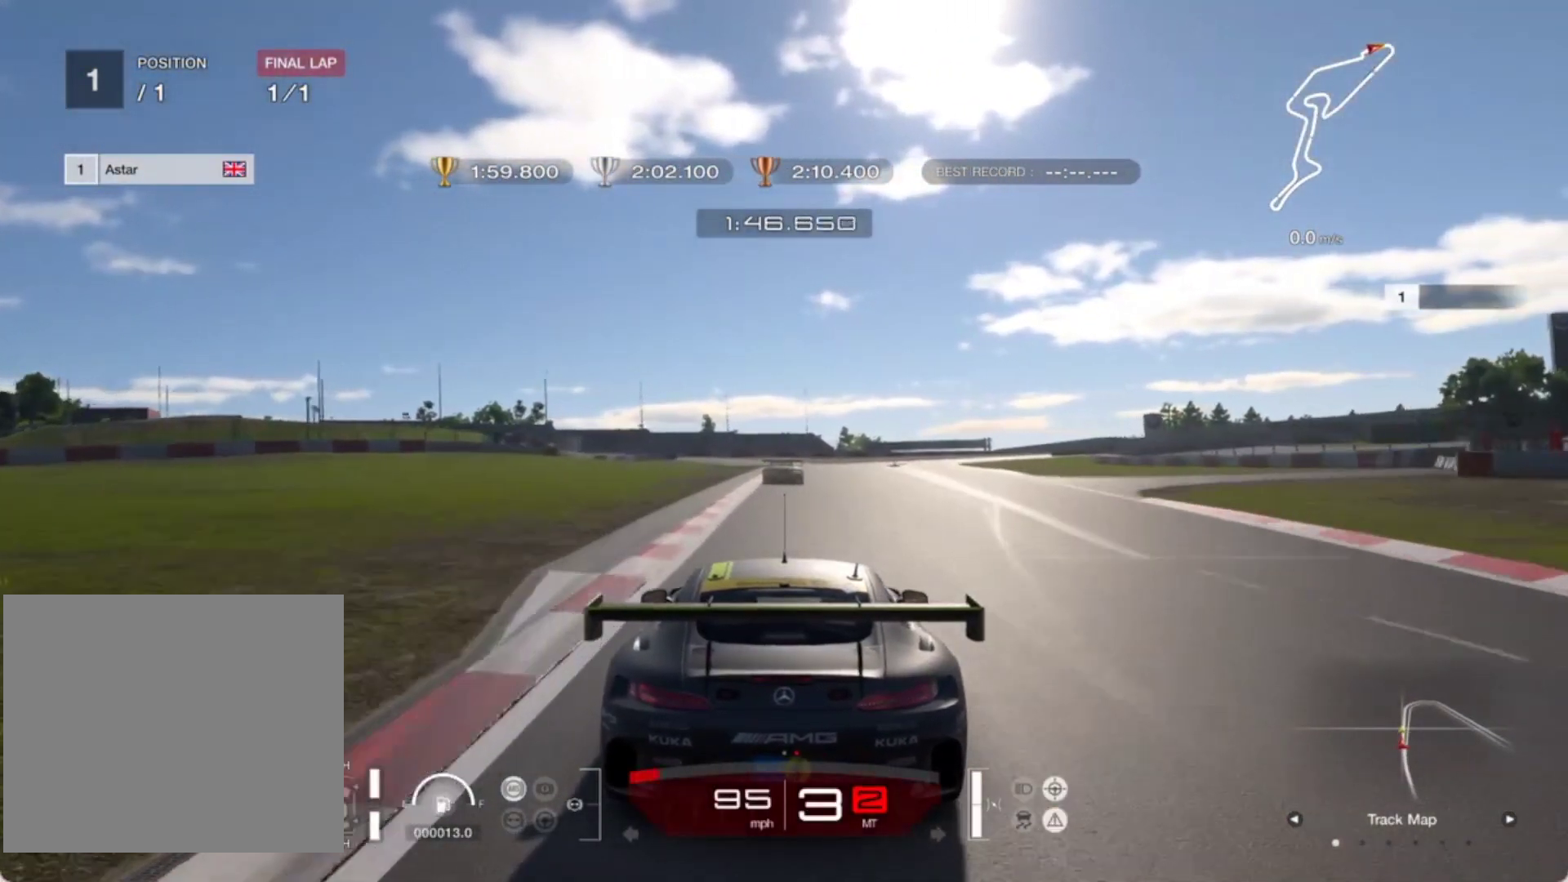
{"buttons": ["R2"], "left_stick": "up", "events": []}
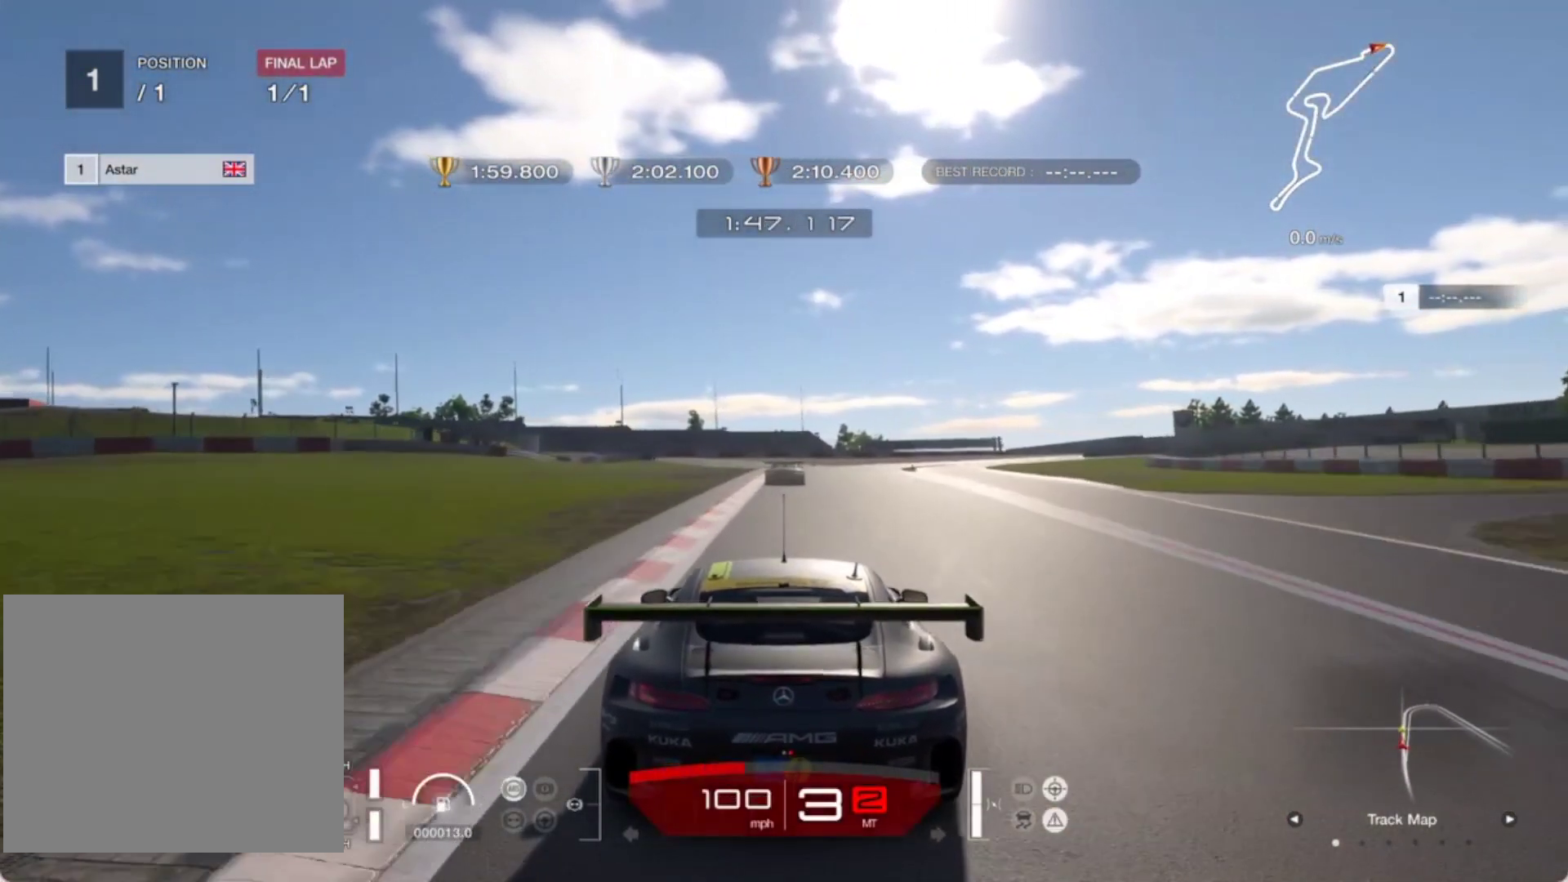
{"buttons": ["R2"], "left_stick": "up", "events": []}
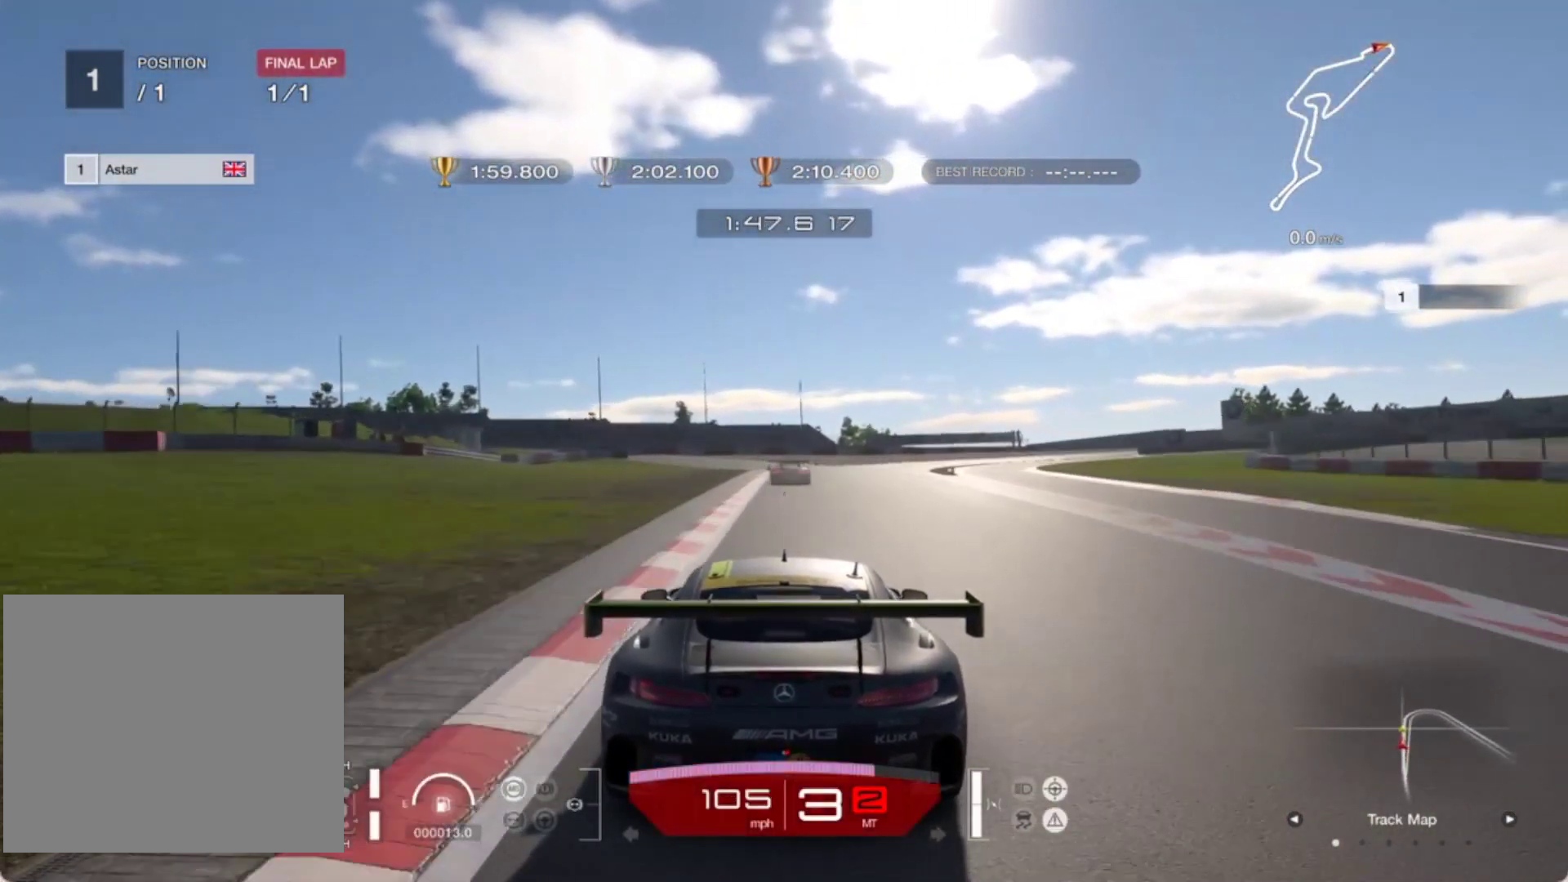
{"buttons": ["L2"], "left_stick": "up", "events": [[83, "L2", "down"], [133, "R2", "up"], [367, "L1", "down"], [483, "L1", "up"]]}
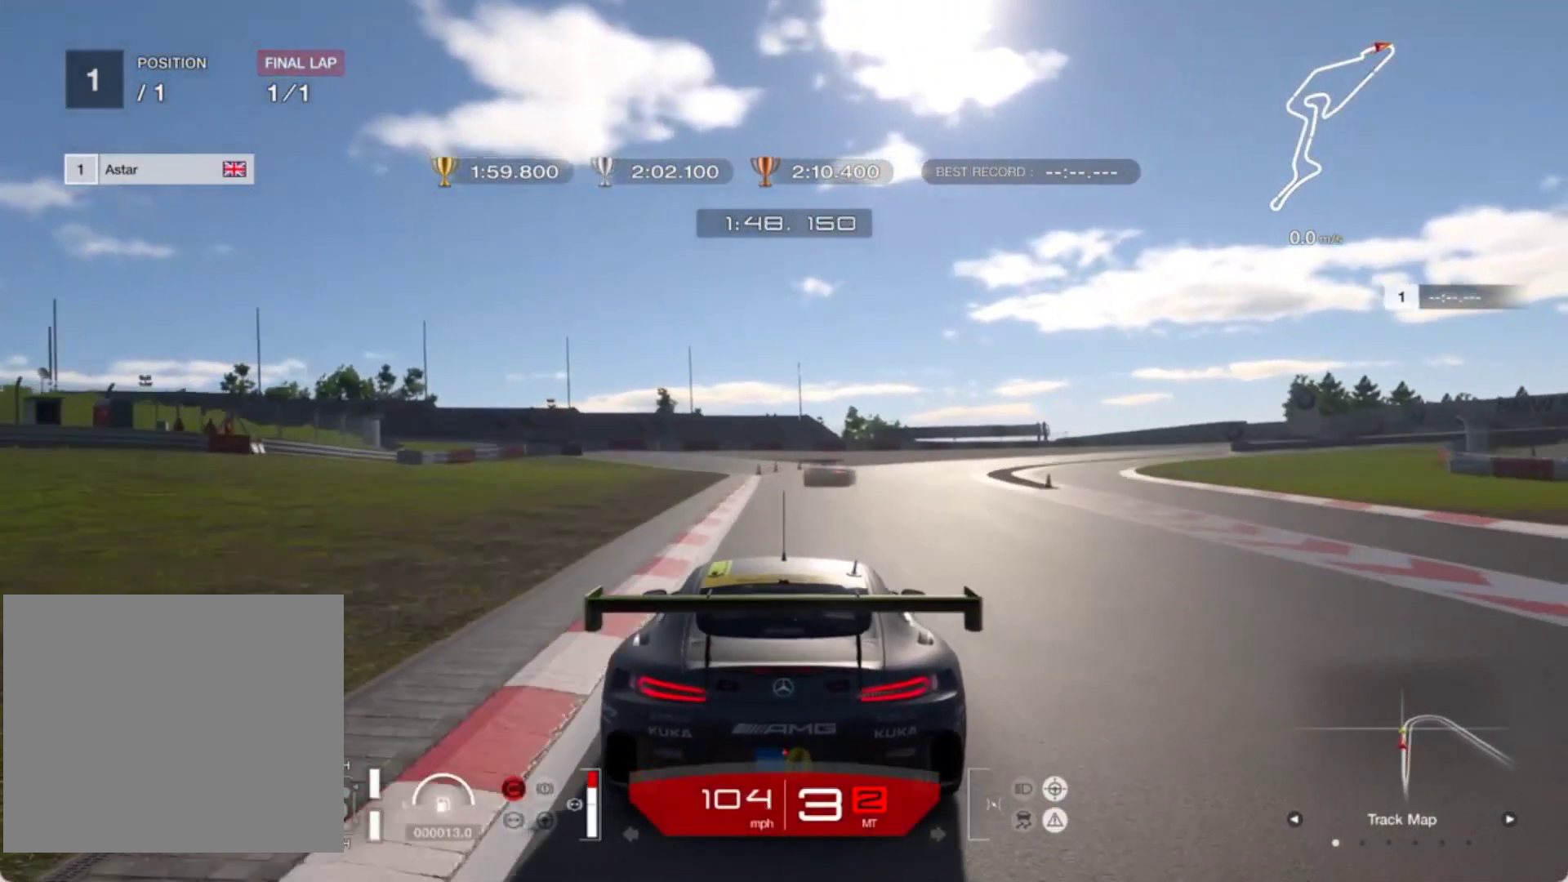
{"buttons": [], "left_stick": "up-right", "events": [[333, "L2", "up"], [333, "left_stick", "up-right"]]}
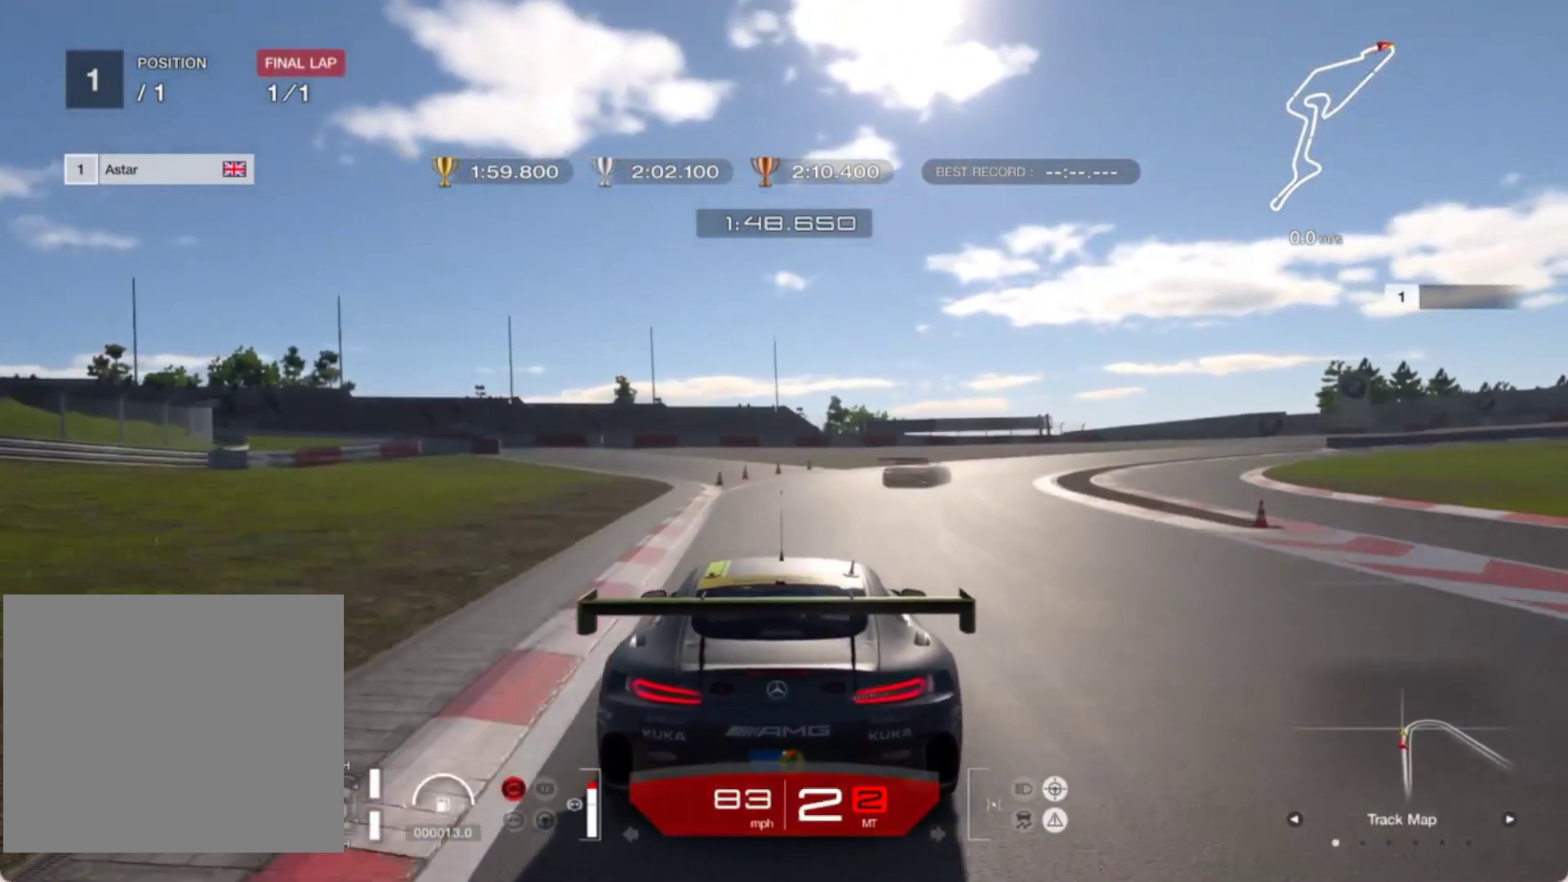
{"buttons": ["L2"], "left_stick": "up-right", "events": [[433, "L2", "down"]]}
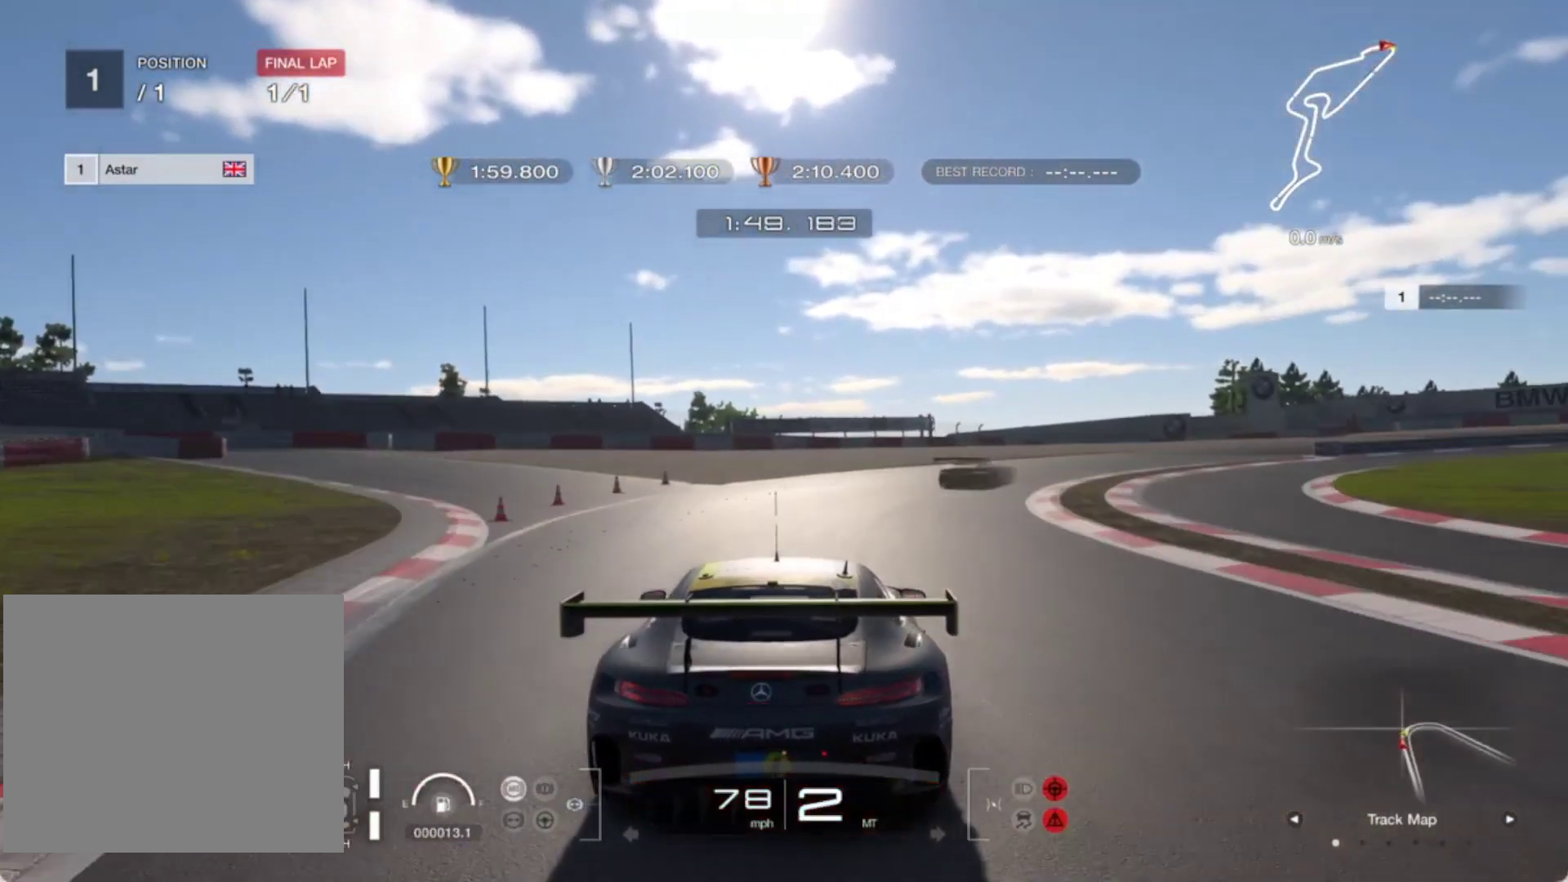
{"buttons": [], "left_stick": "up-right", "events": [[200, "L2", "up"]]}
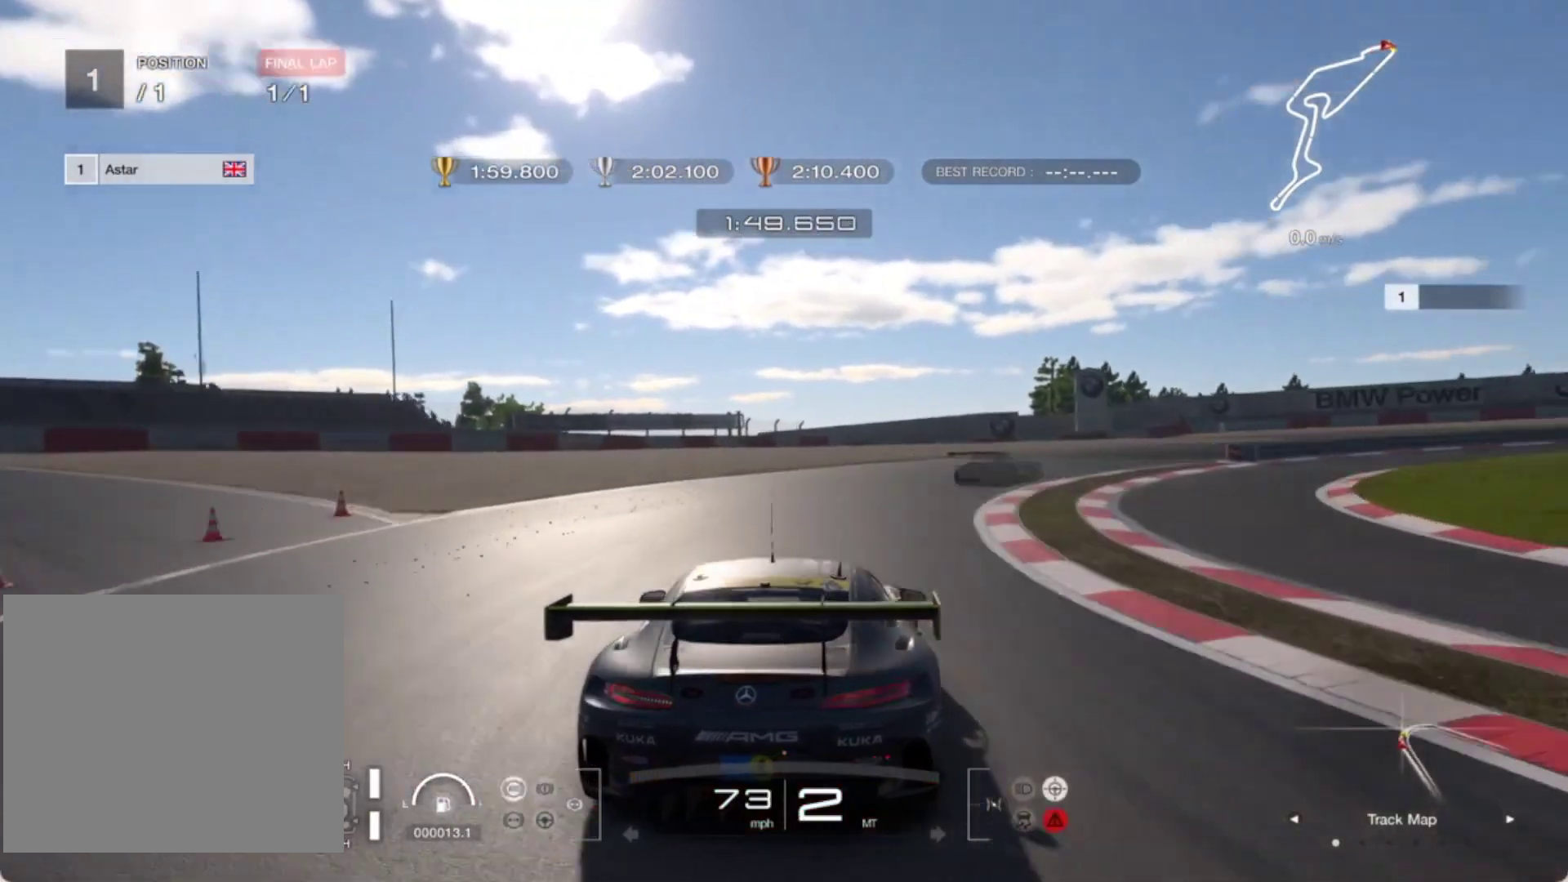
{"buttons": [], "left_stick": "up-right", "events": []}
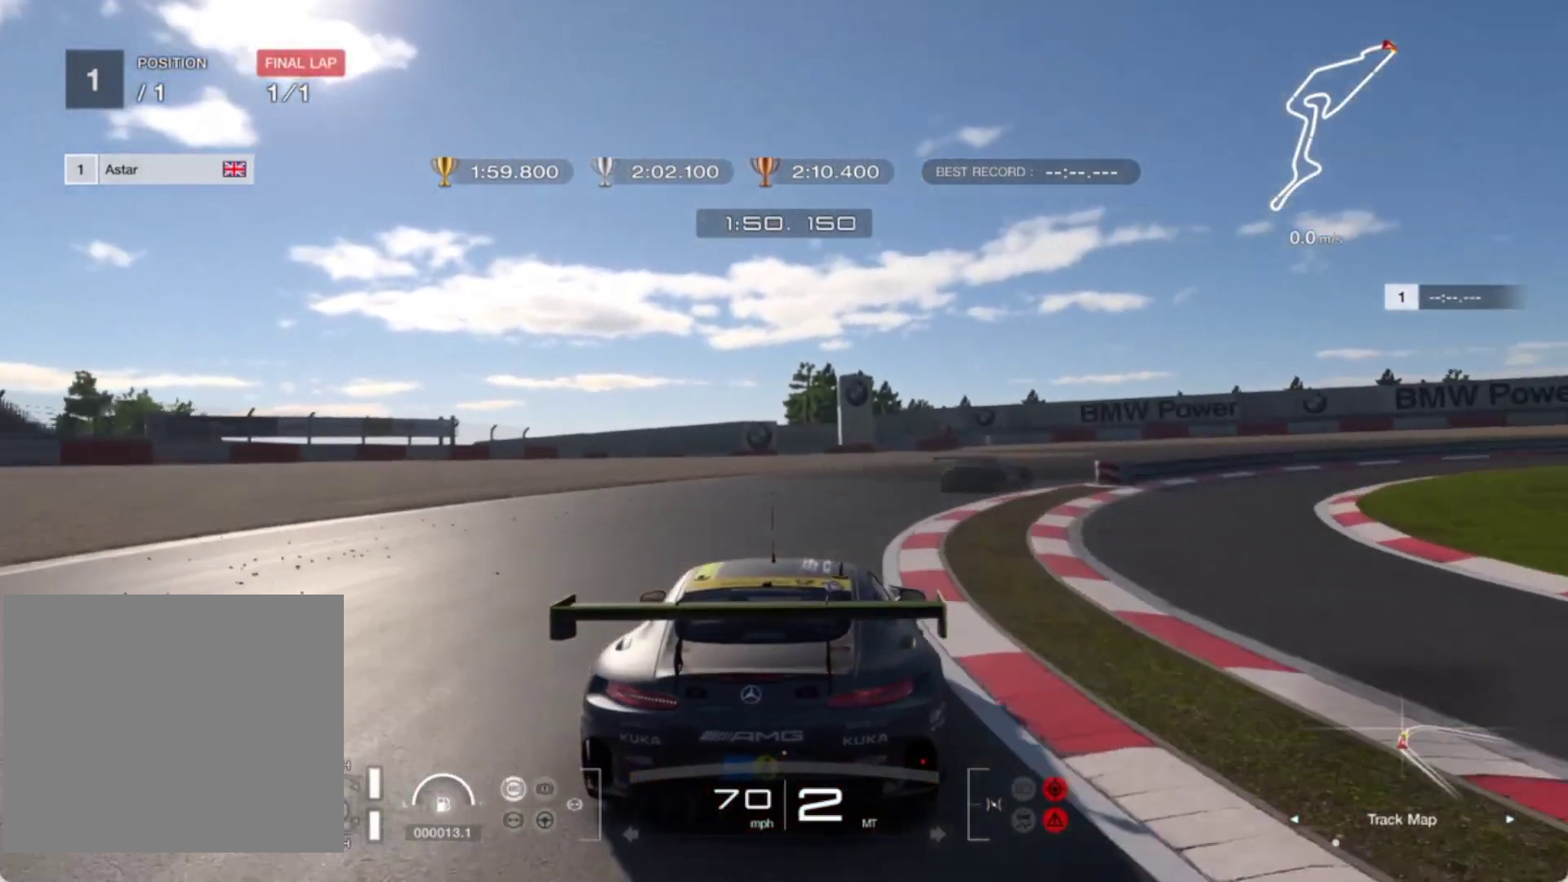
{"buttons": [], "left_stick": "up-right", "events": []}